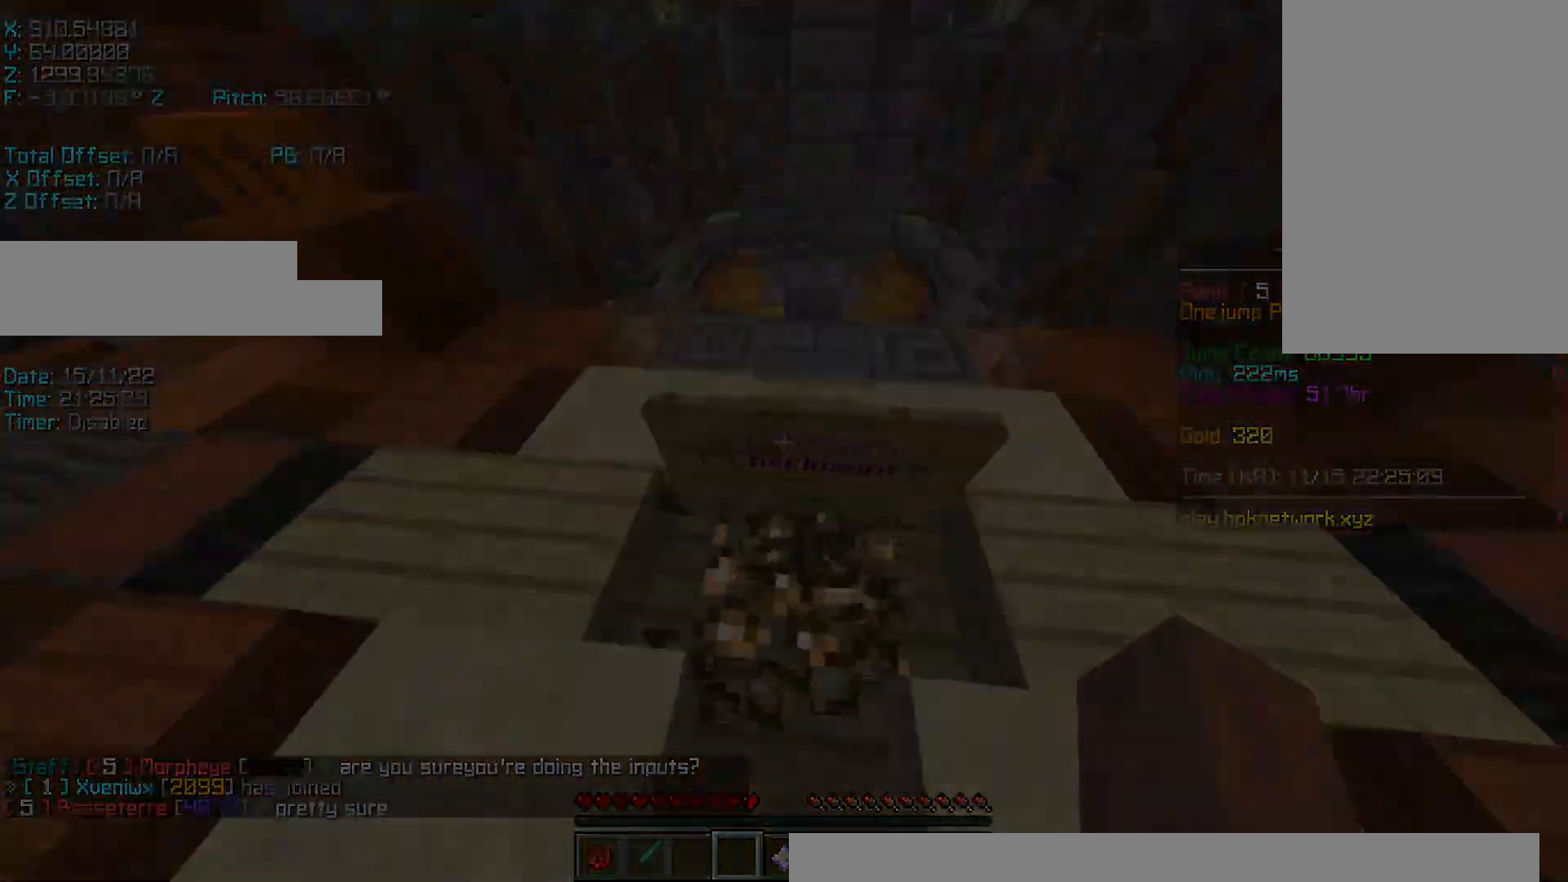
Gameplay with keyboard; each line is a JSON object with the keys held at the frame after it. "events" lists presses ("down") and releases ("up") of "a", "d", "r", "s", "shift", "space" and "w" between this image and that frame as [ms after this image, input, new state], when the widget could be followed in between. No other keys are recorded. Mouse input is not recorded.
{"keys": ["a", "s"]}
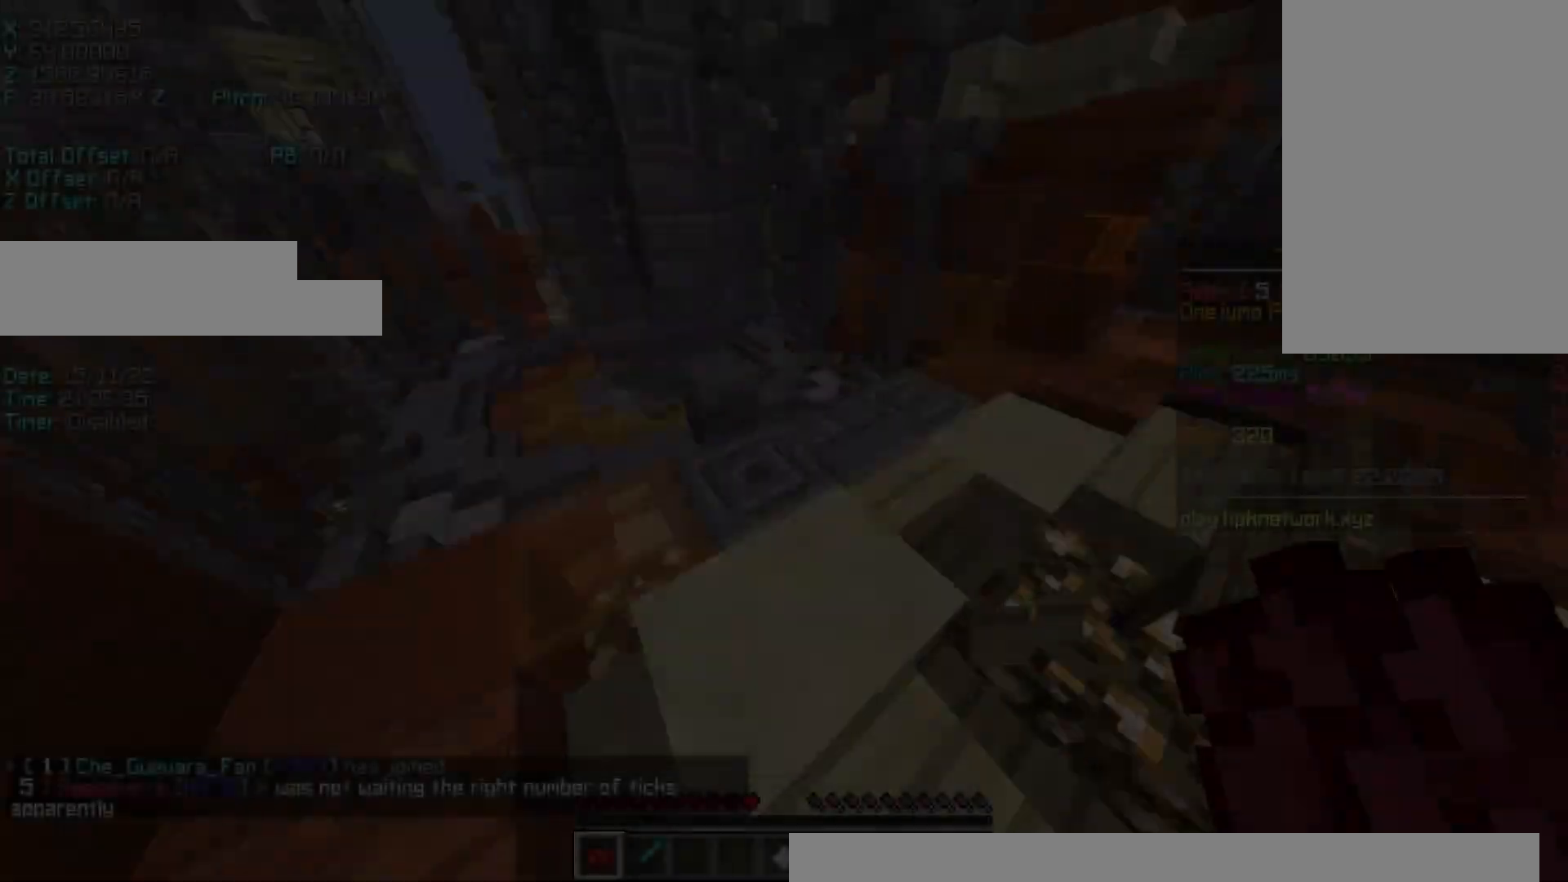
{"keys": ["r", "w"], "events": [[100, "a", "up"], [100, "s", "up"], [250, "r", "down"], [250, "w", "down"]]}
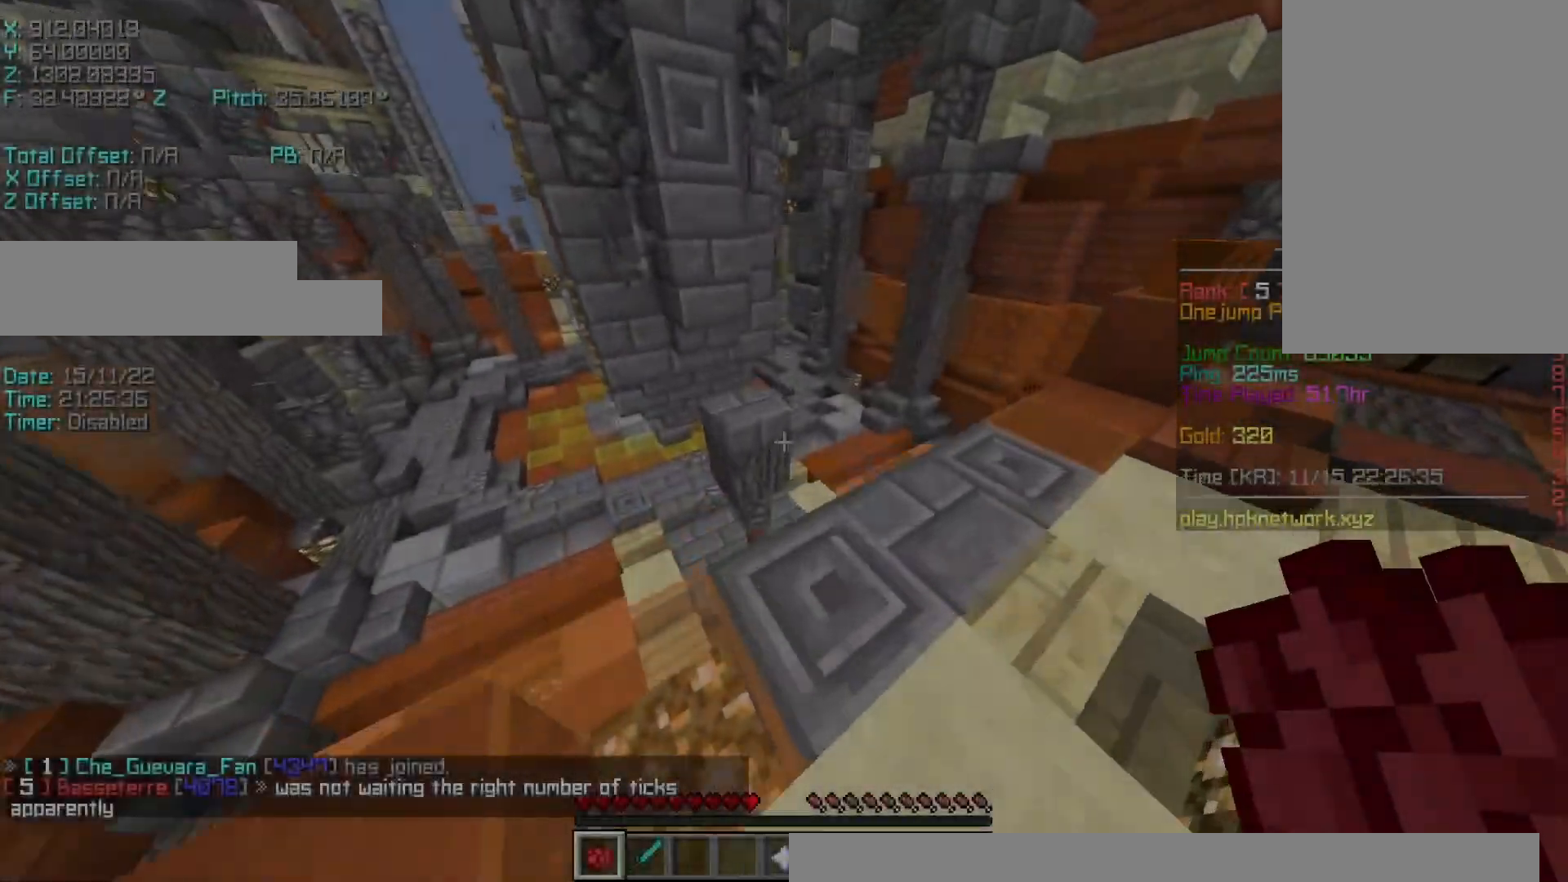
{"keys": ["r", "w"], "events": [[100, "space", "down"], [233, "space", "up"]]}
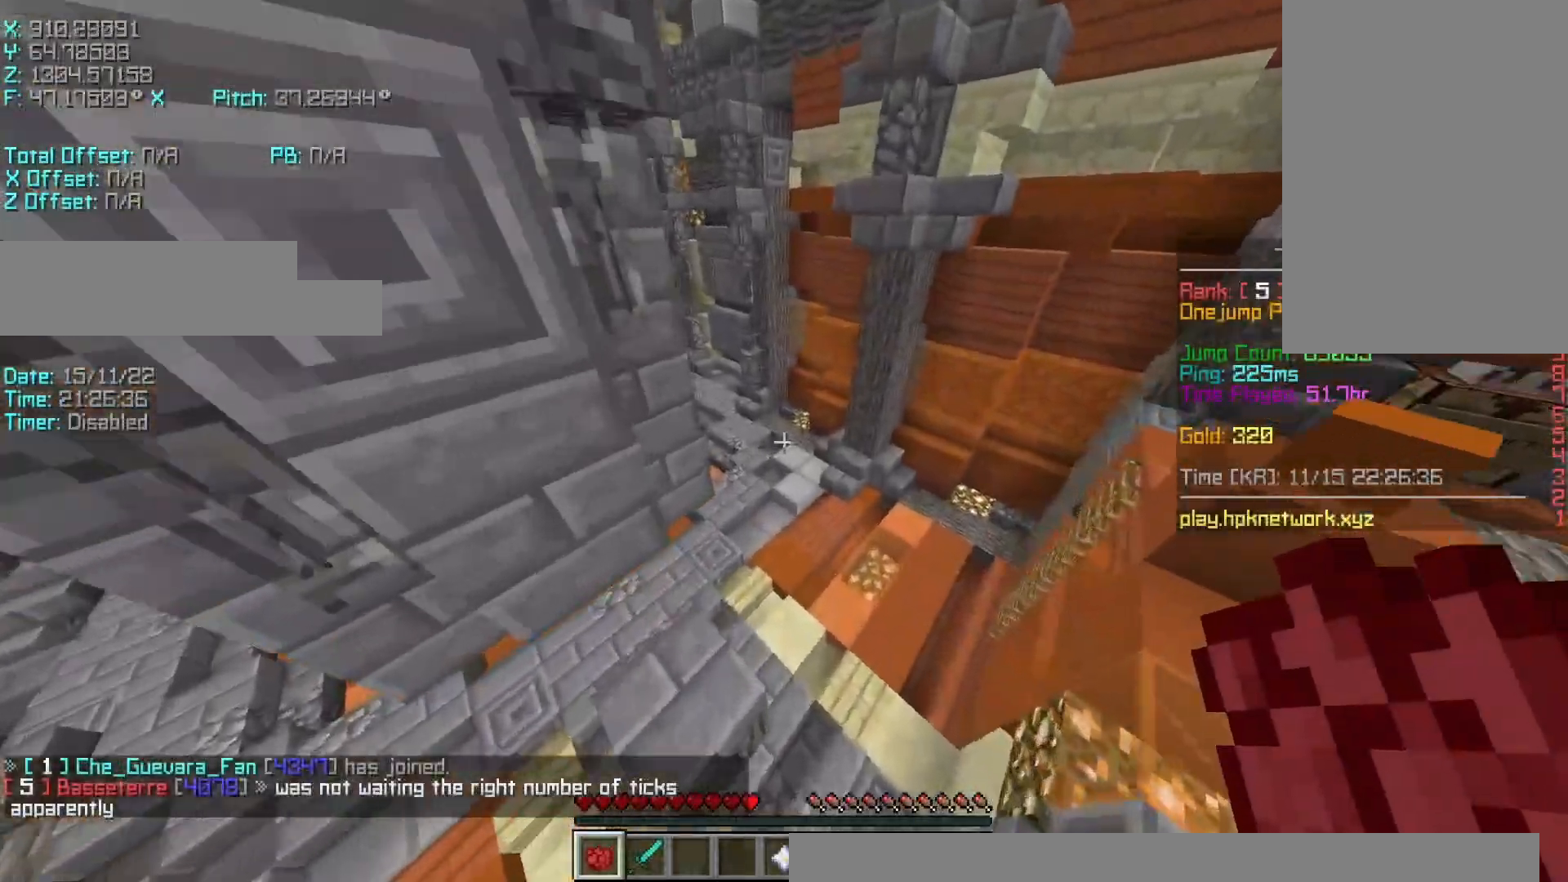
{"keys": ["a", "r", "w"], "events": [[183, "space", "down"], [383, "a", "down"], [383, "space", "up"]]}
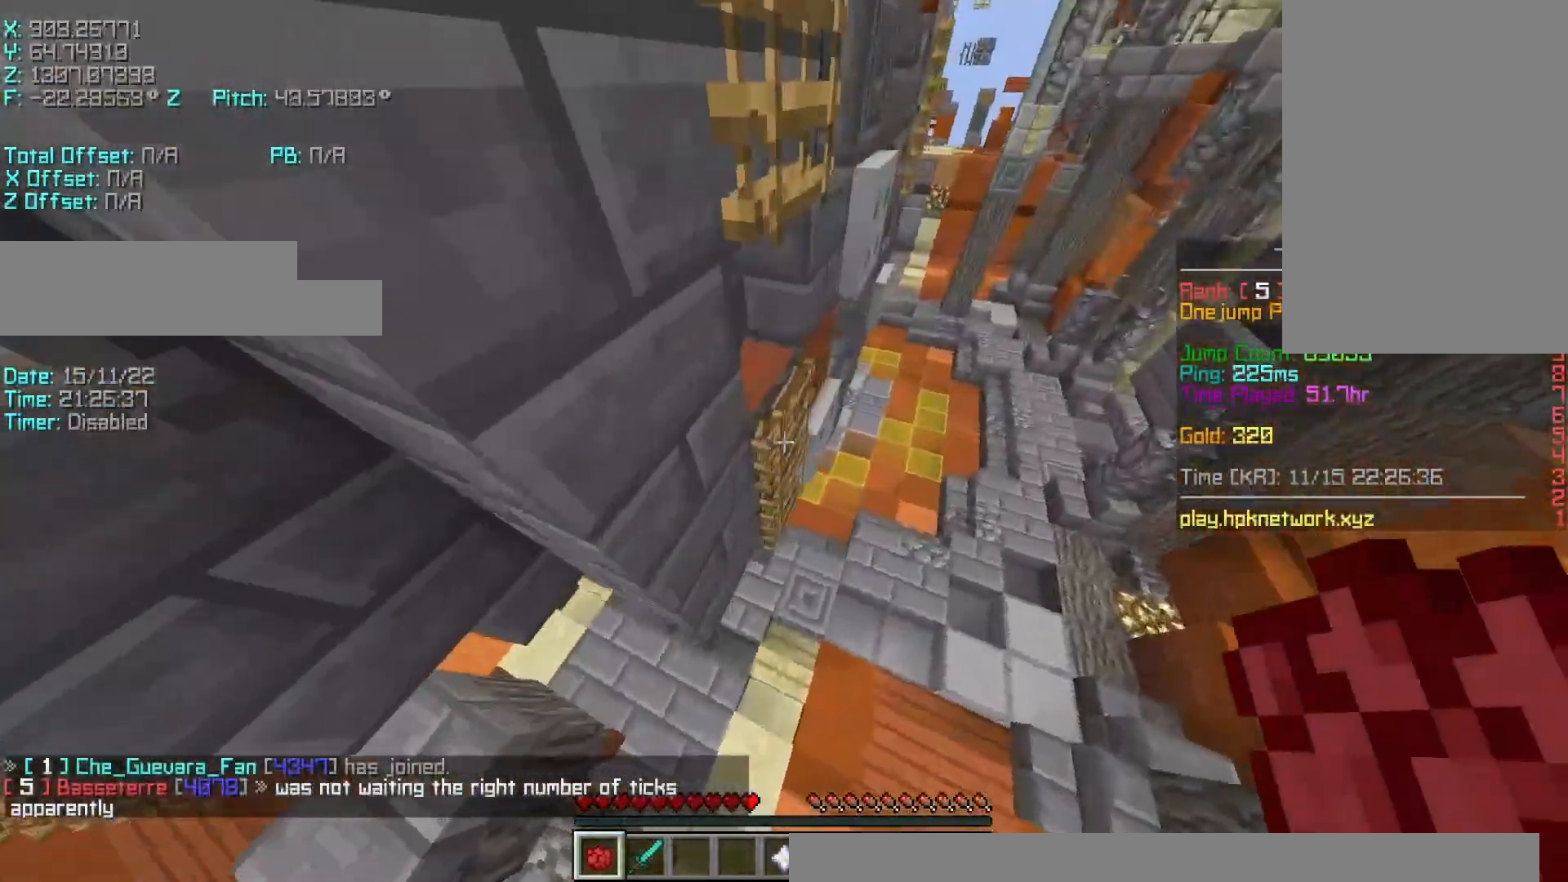
{"keys": ["a", "r", "shift", "w"], "events": [[300, "a", "up"], [350, "a", "down"], [350, "shift", "down"]]}
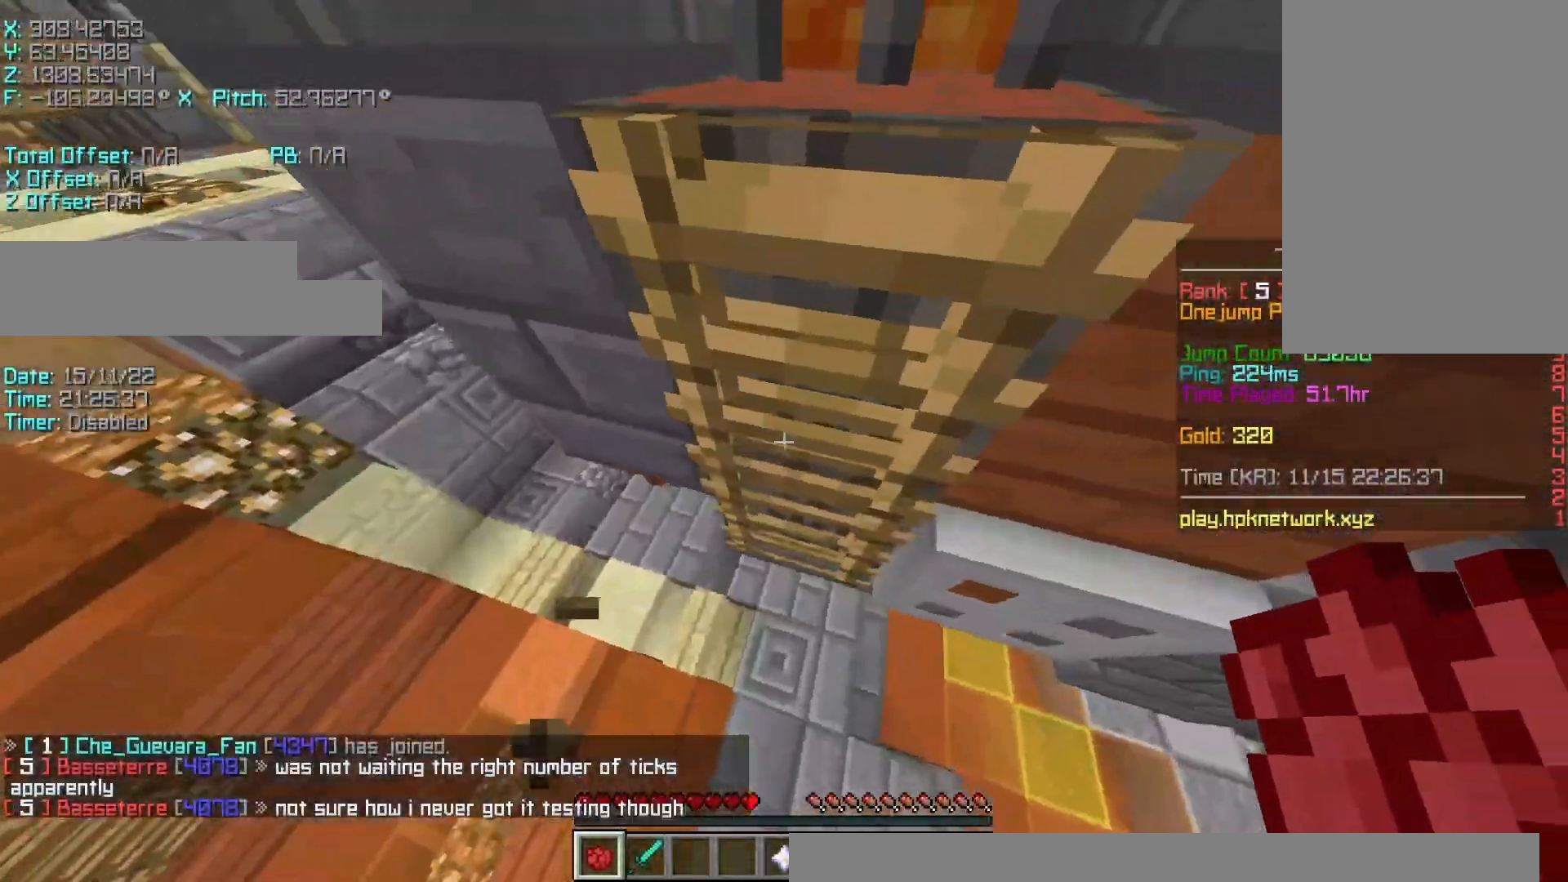
{"keys": ["r", "shift", "w"], "events": [[450, "a", "up"]]}
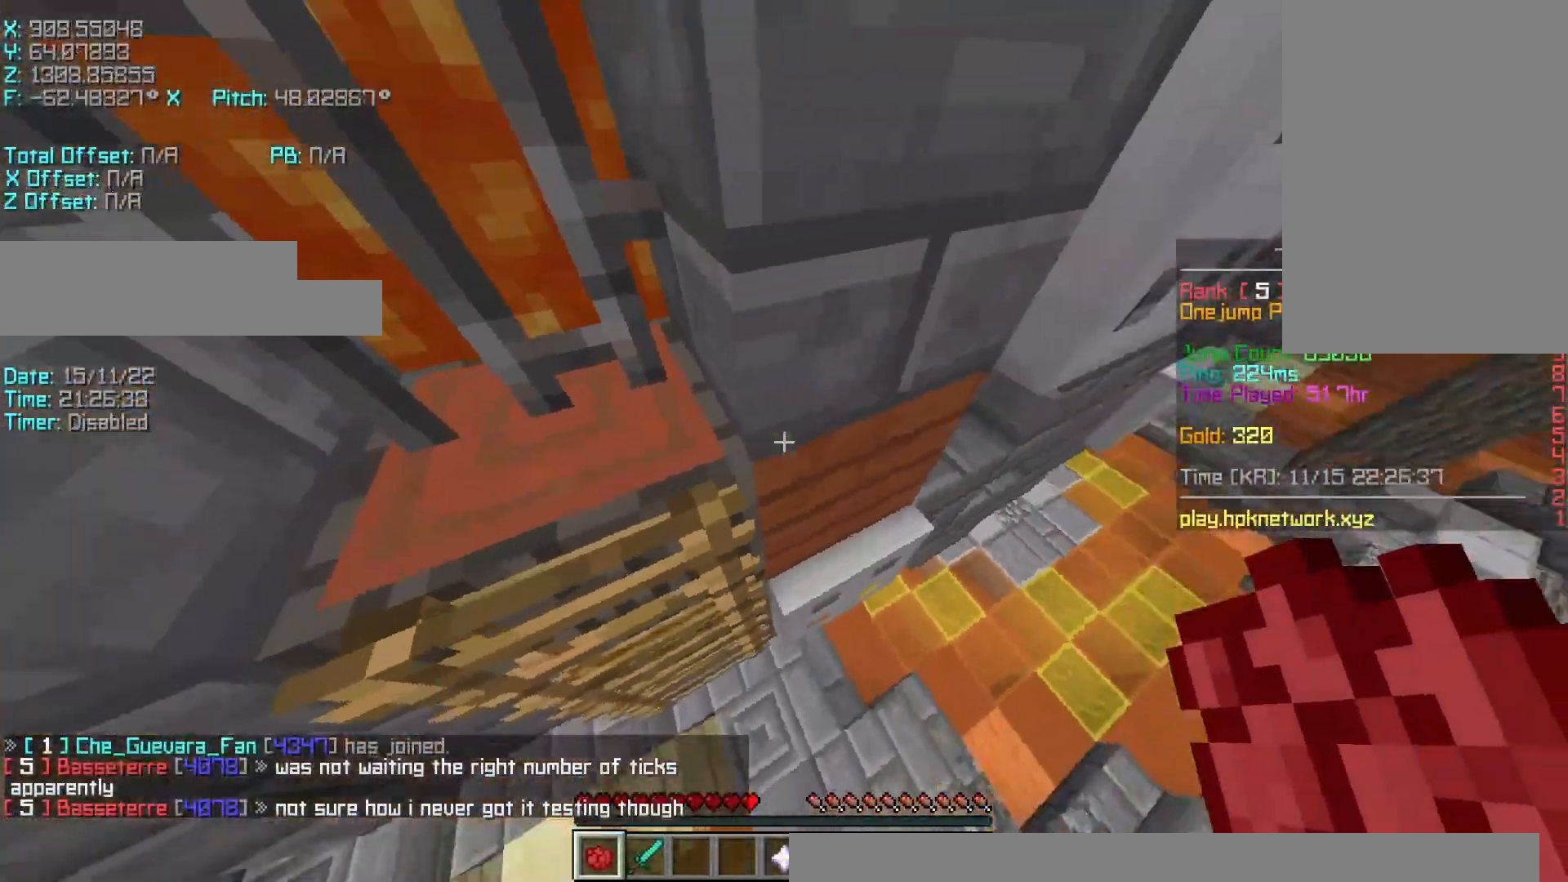
{"keys": ["w"], "events": [[50, "shift", "up"], [283, "r", "up"]]}
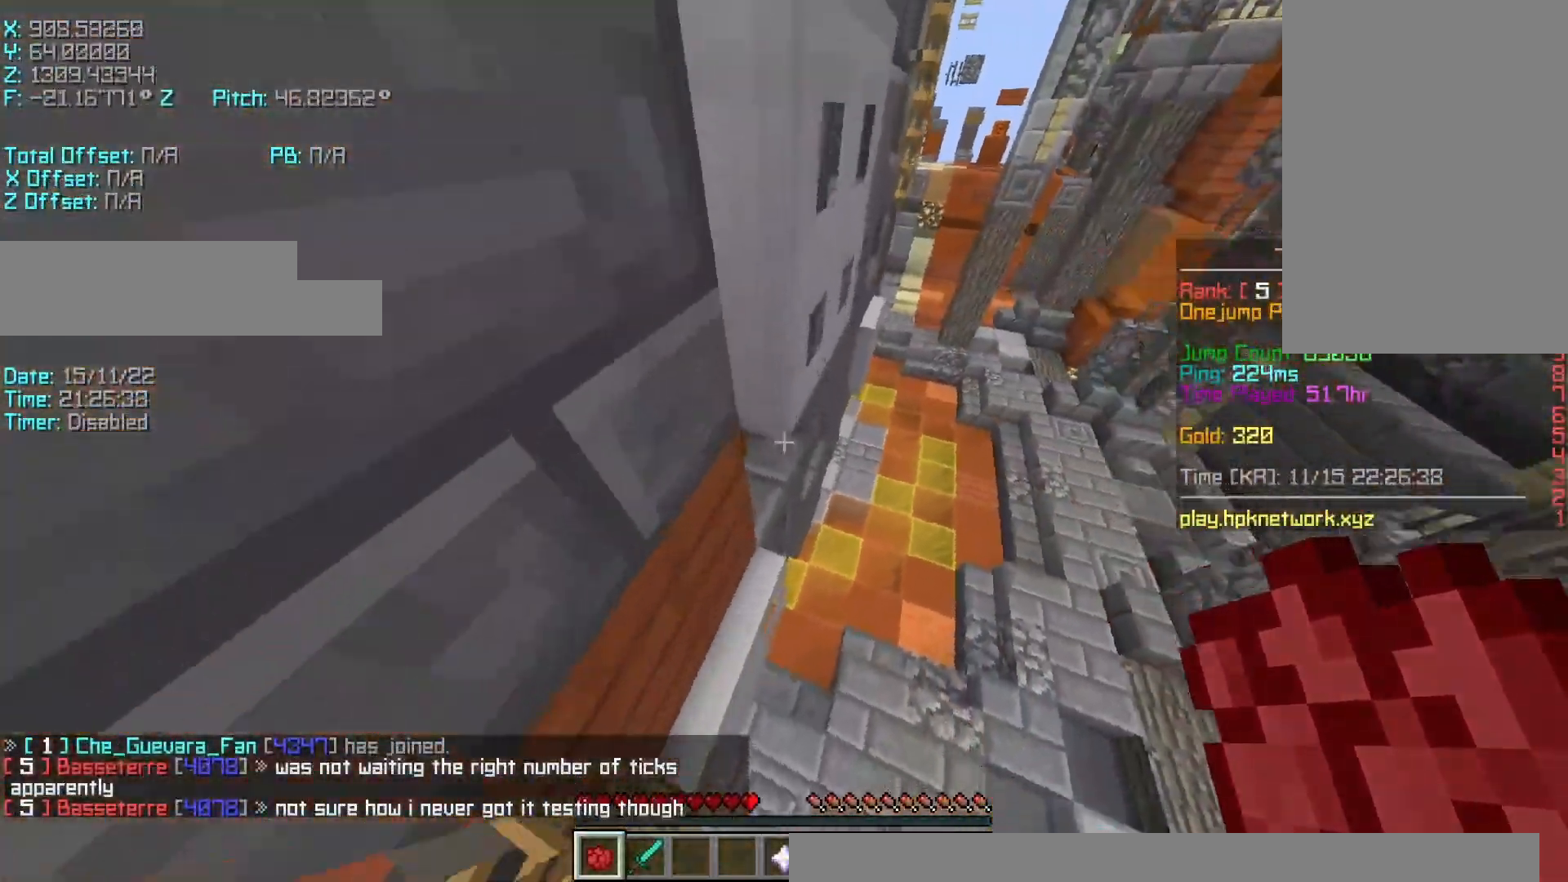
{"keys": ["d", "shift", "w"], "events": [[150, "d", "down"], [183, "shift", "down"]]}
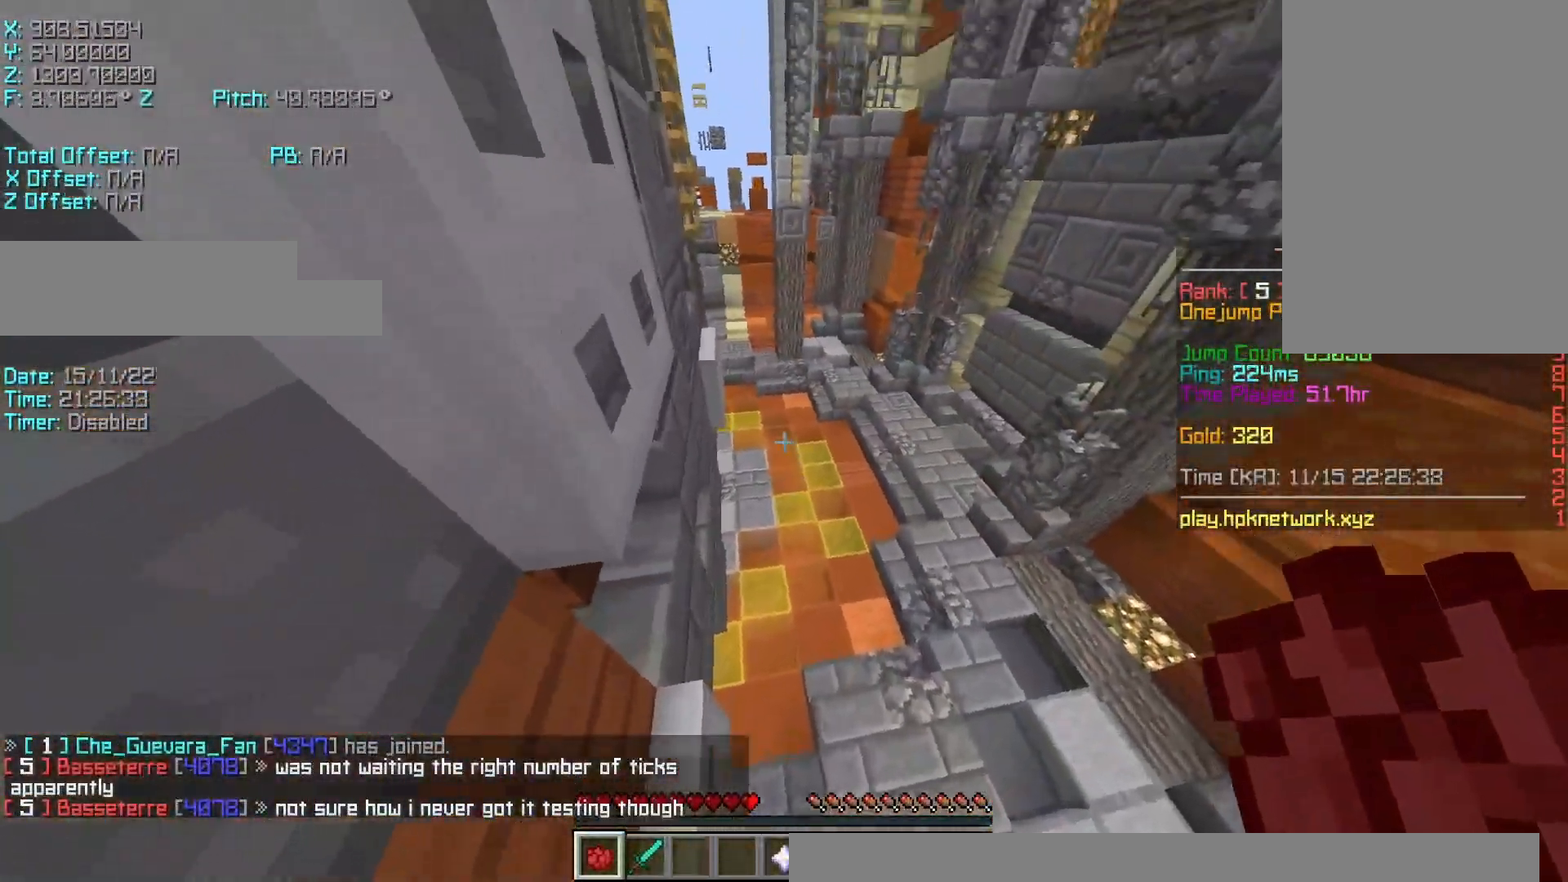
{"keys": ["s"], "events": [[33, "w", "up"], [83, "d", "up"], [283, "shift", "up"], [383, "s", "down"]]}
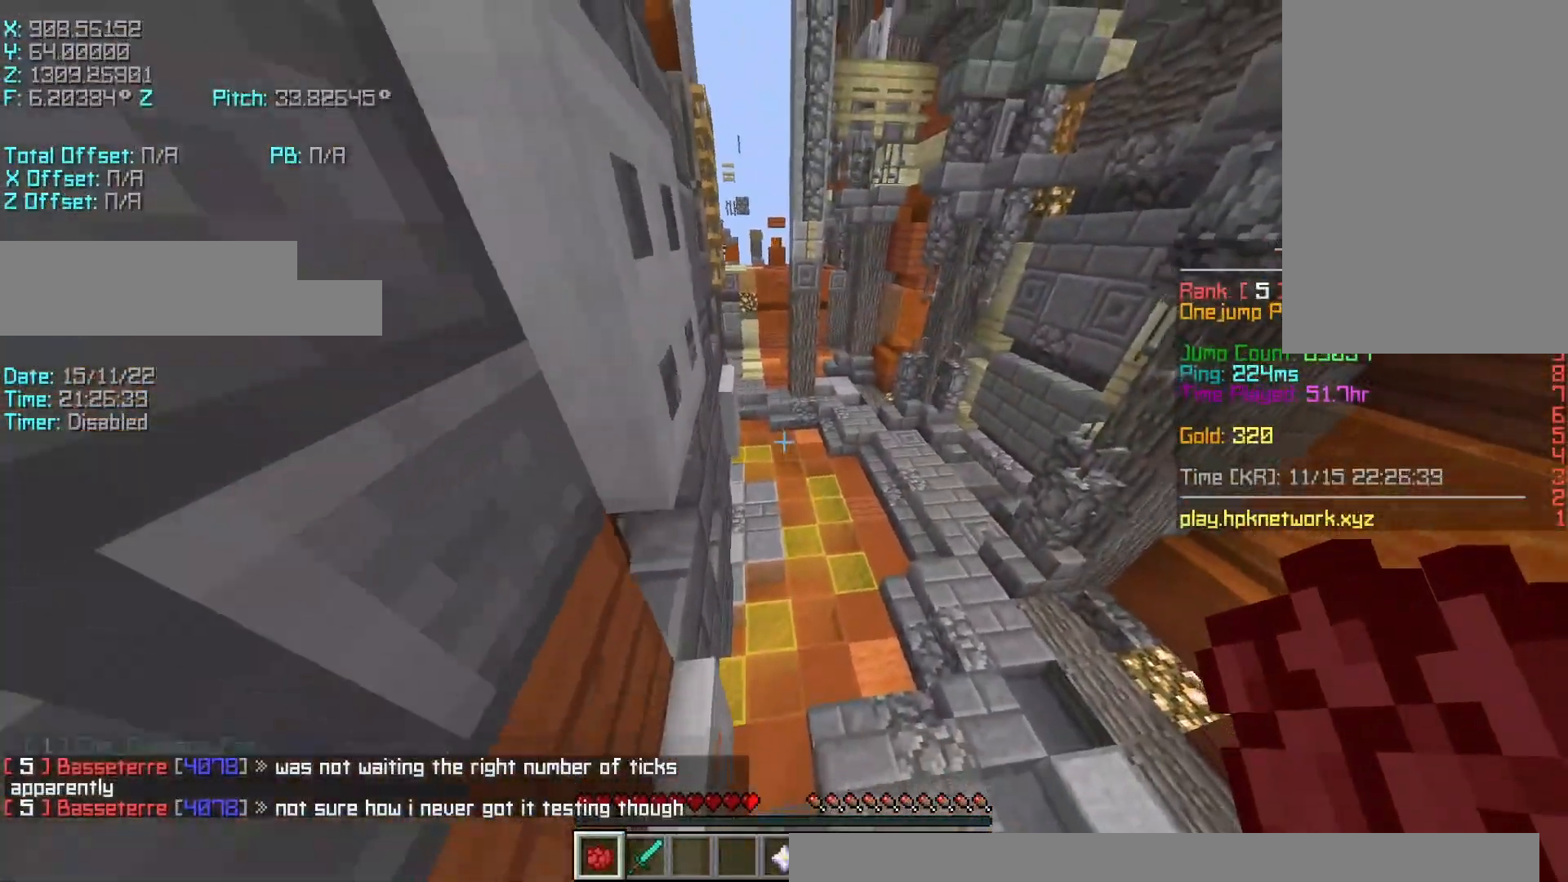
{"keys": ["r", "w"], "events": [[33, "s", "up"], [383, "r", "down"], [383, "w", "down"]]}
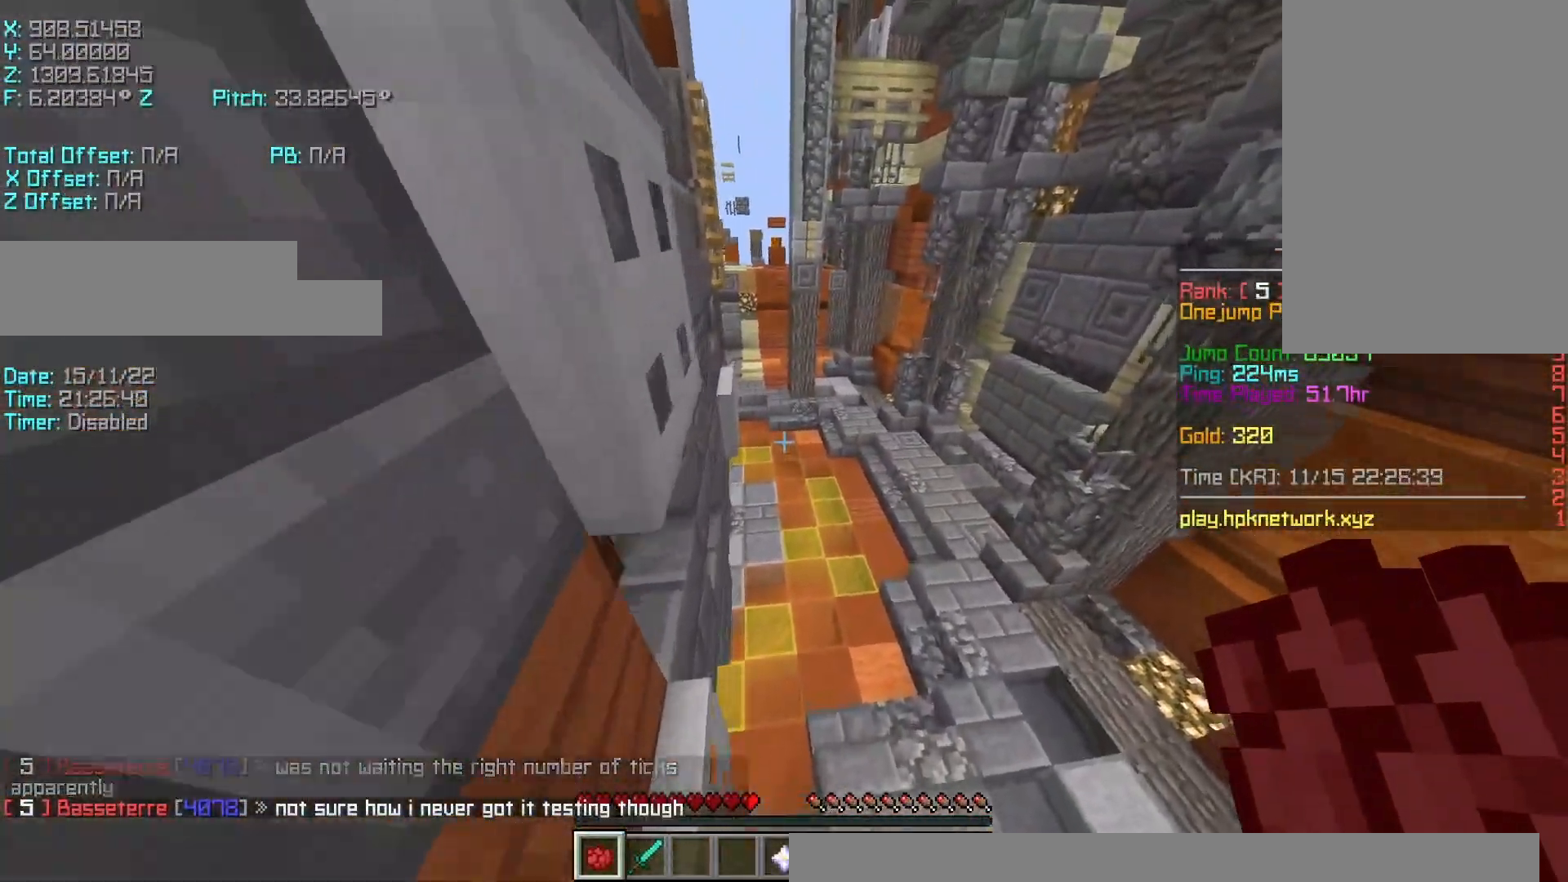
{"keys": ["r", "w"], "events": [[100, "space", "down"], [250, "space", "up"]]}
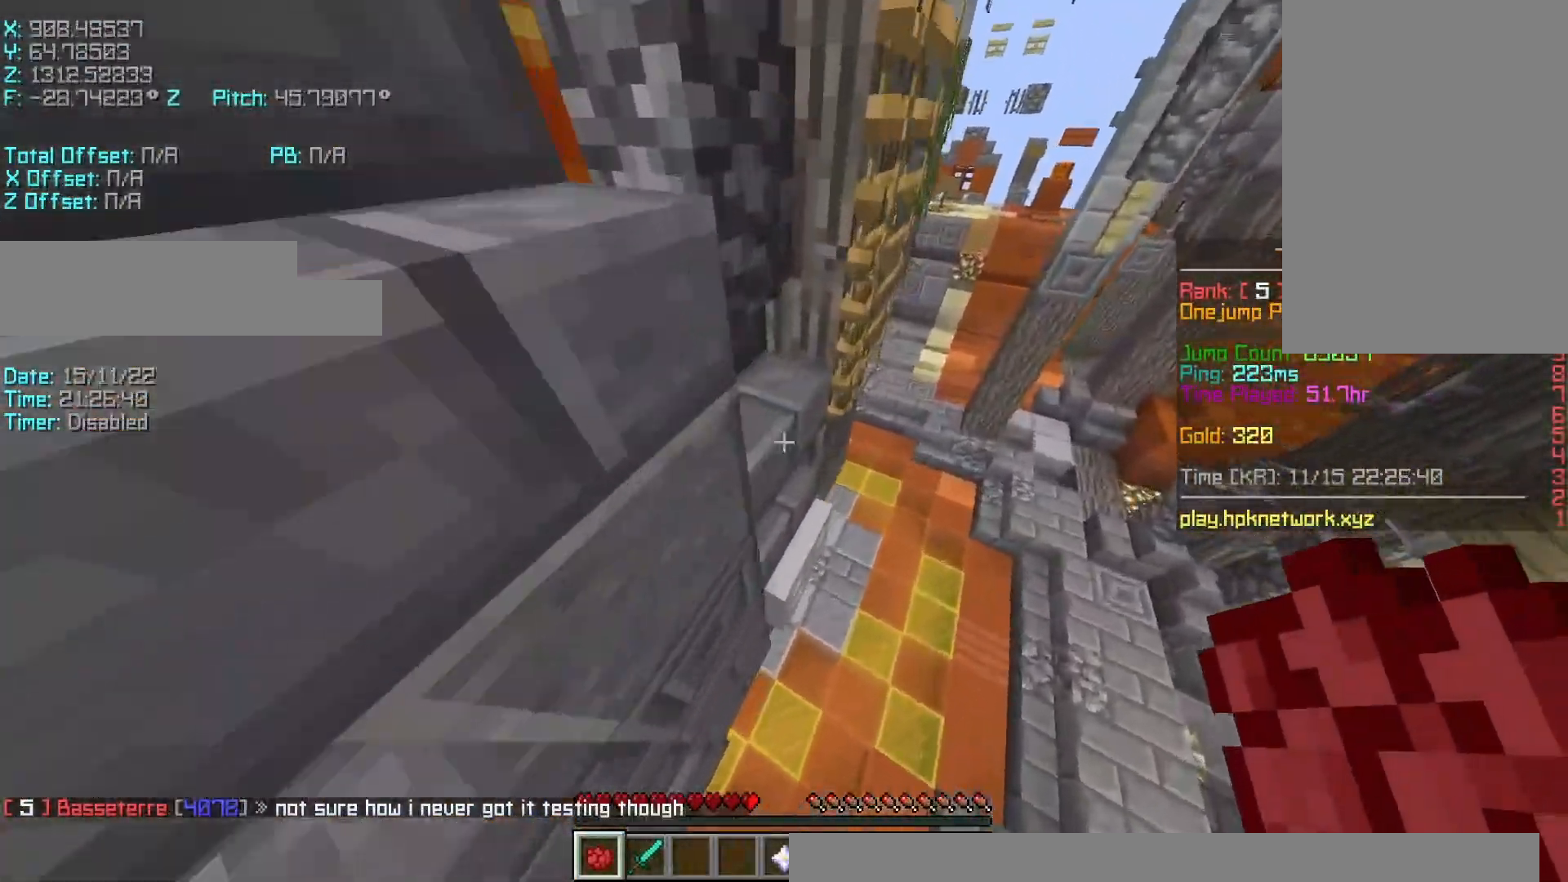
{"keys": ["d", "shift"], "events": [[133, "r", "up"], [183, "shift", "down"], [233, "d", "down"], [333, "w", "up"]]}
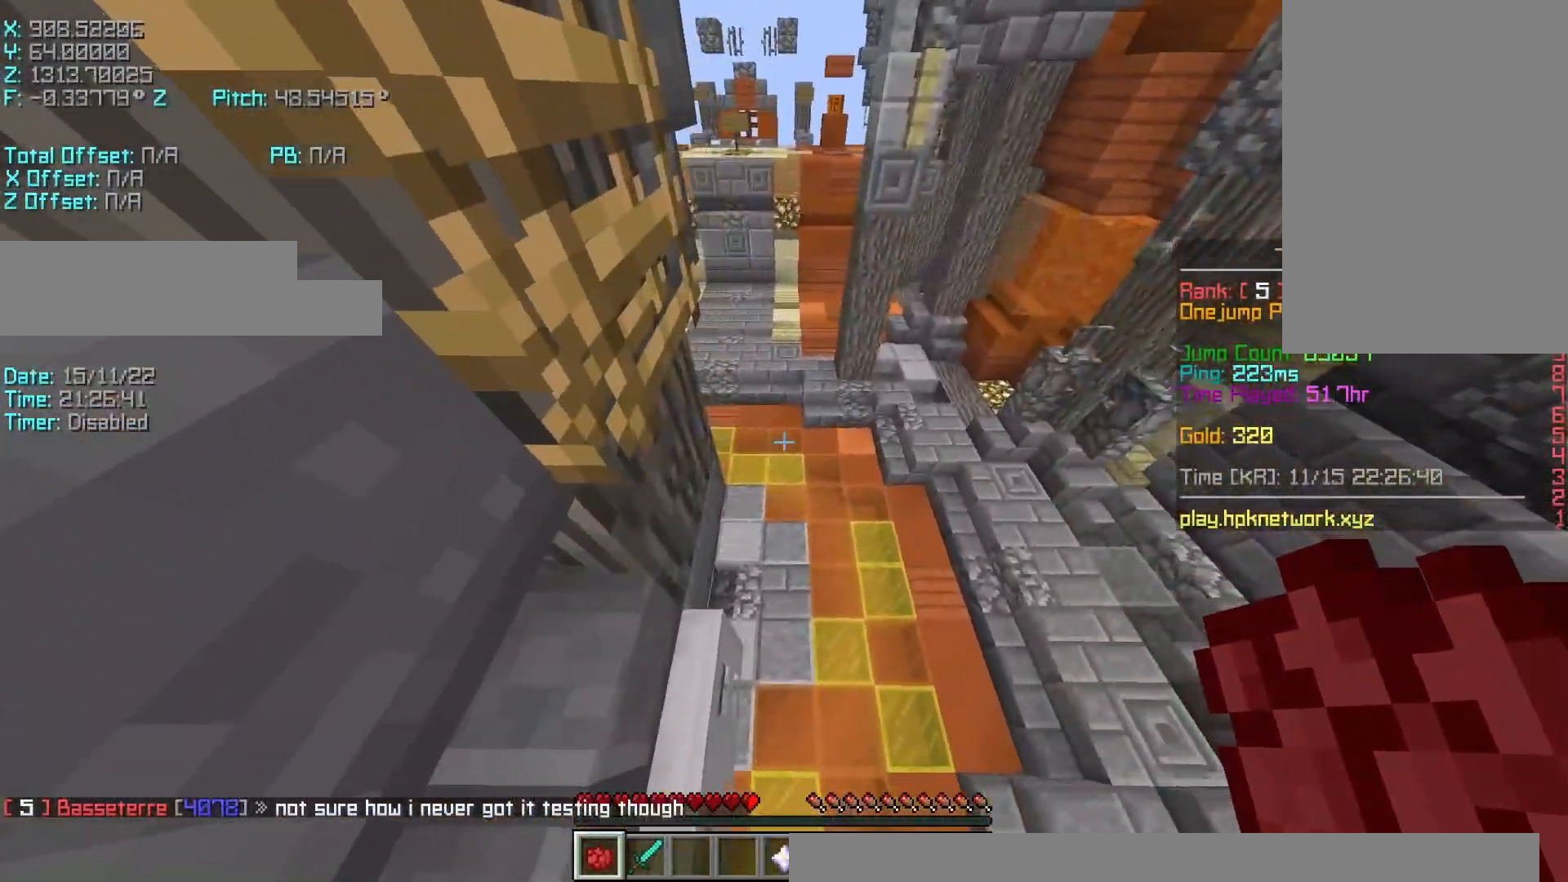
{"keys": ["r", "shift", "w"], "events": [[33, "w", "down"], [83, "d", "up"], [83, "space", "down"], [133, "shift", "up"], [200, "r", "down"], [233, "space", "up"], [433, "shift", "down"]]}
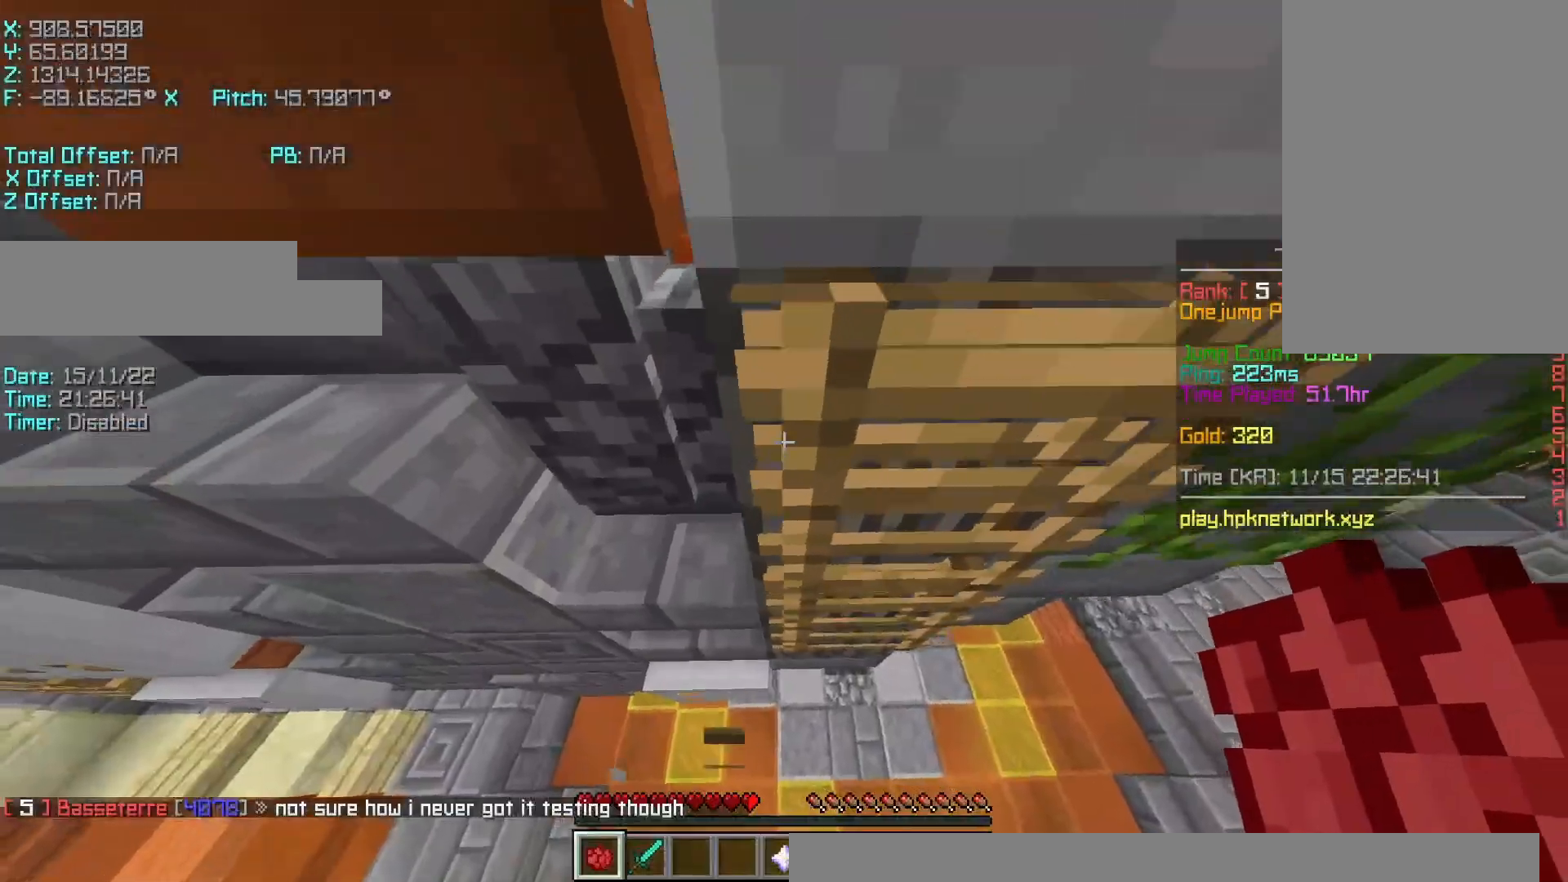
{"keys": ["d", "shift", "w"], "events": [[50, "shift", "up"], [183, "r", "up"], [283, "d", "down"], [383, "shift", "down"]]}
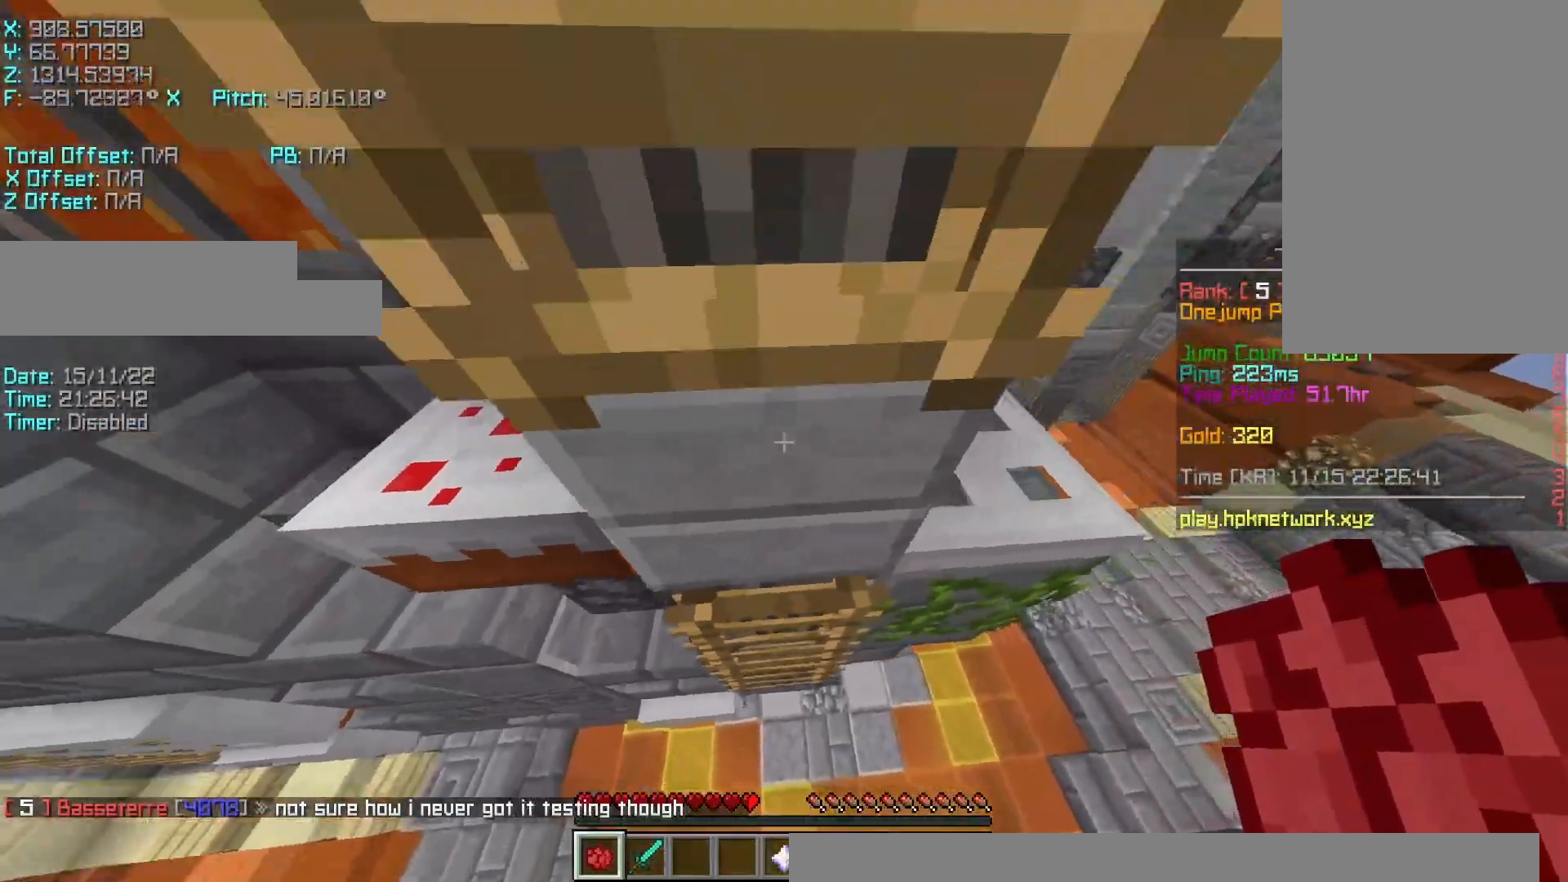
{"keys": ["d", "shift", "w"], "events": [[83, "a", "down"], [183, "d", "up"], [283, "a", "up"], [283, "d", "down"]]}
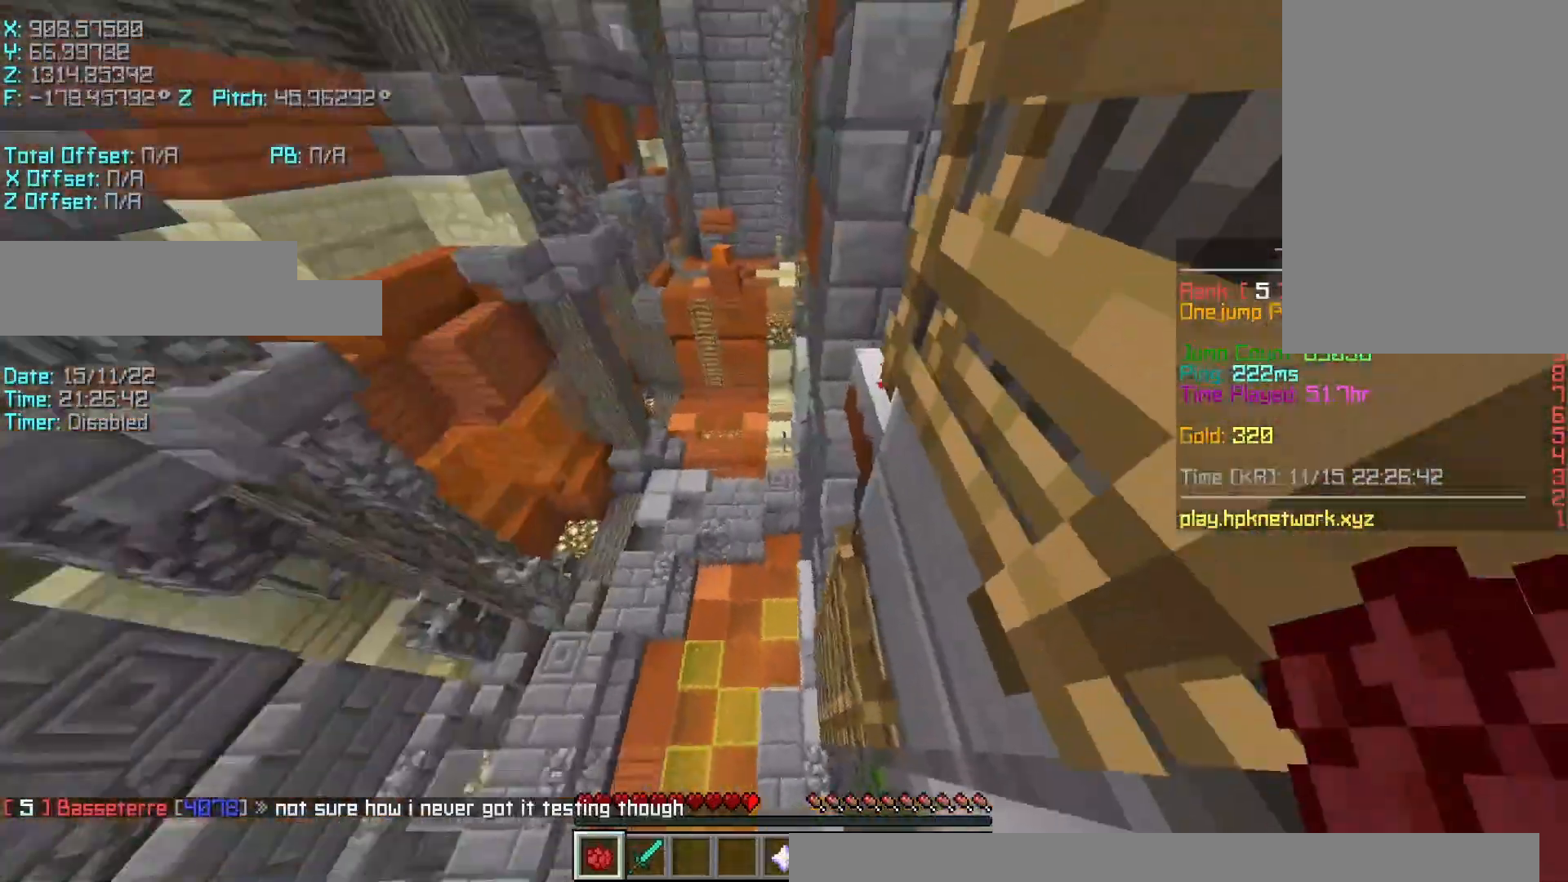
{"keys": [], "events": [[150, "d", "up"], [150, "w", "up"], [383, "shift", "up"]]}
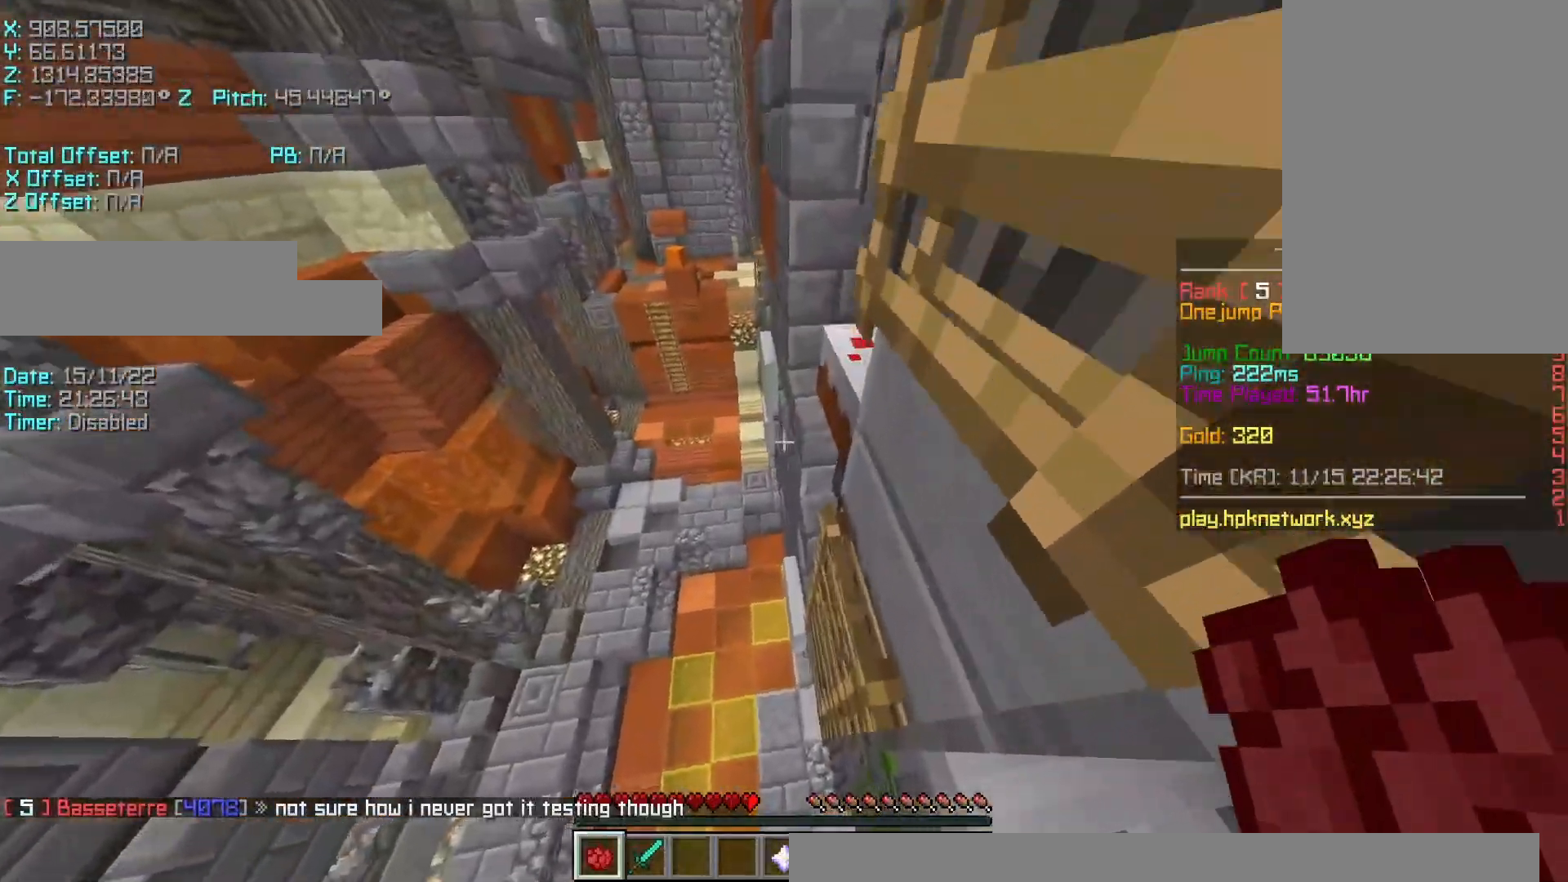
{"keys": ["r", "space", "w"], "events": [[183, "r", "down"], [183, "space", "down"], [183, "w", "down"]]}
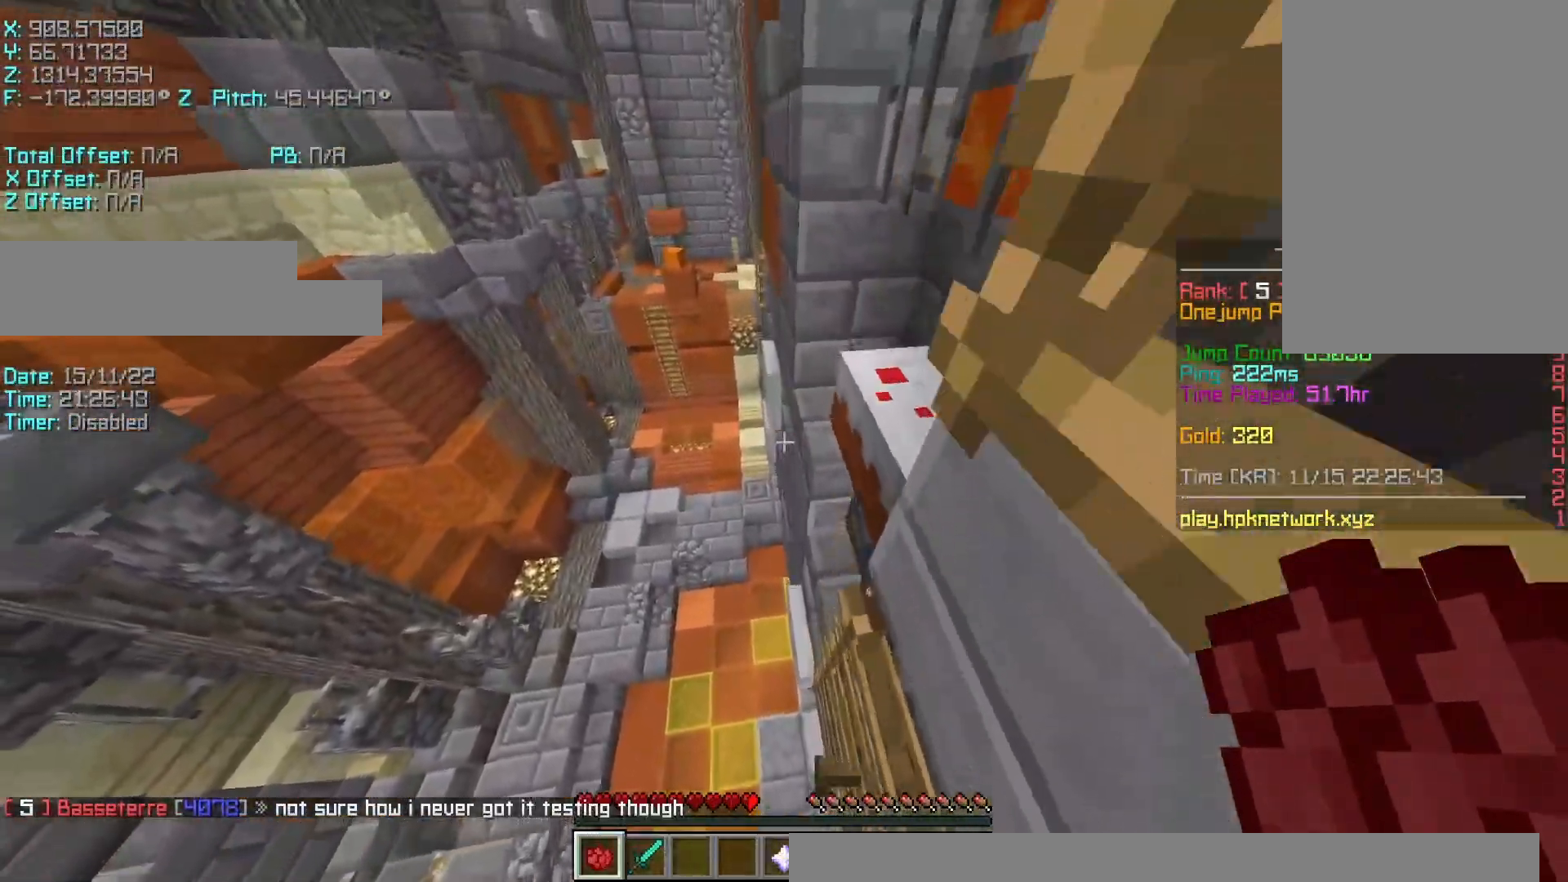
{"keys": ["d", "space", "w"], "events": [[150, "r", "up"], [200, "d", "down"]]}
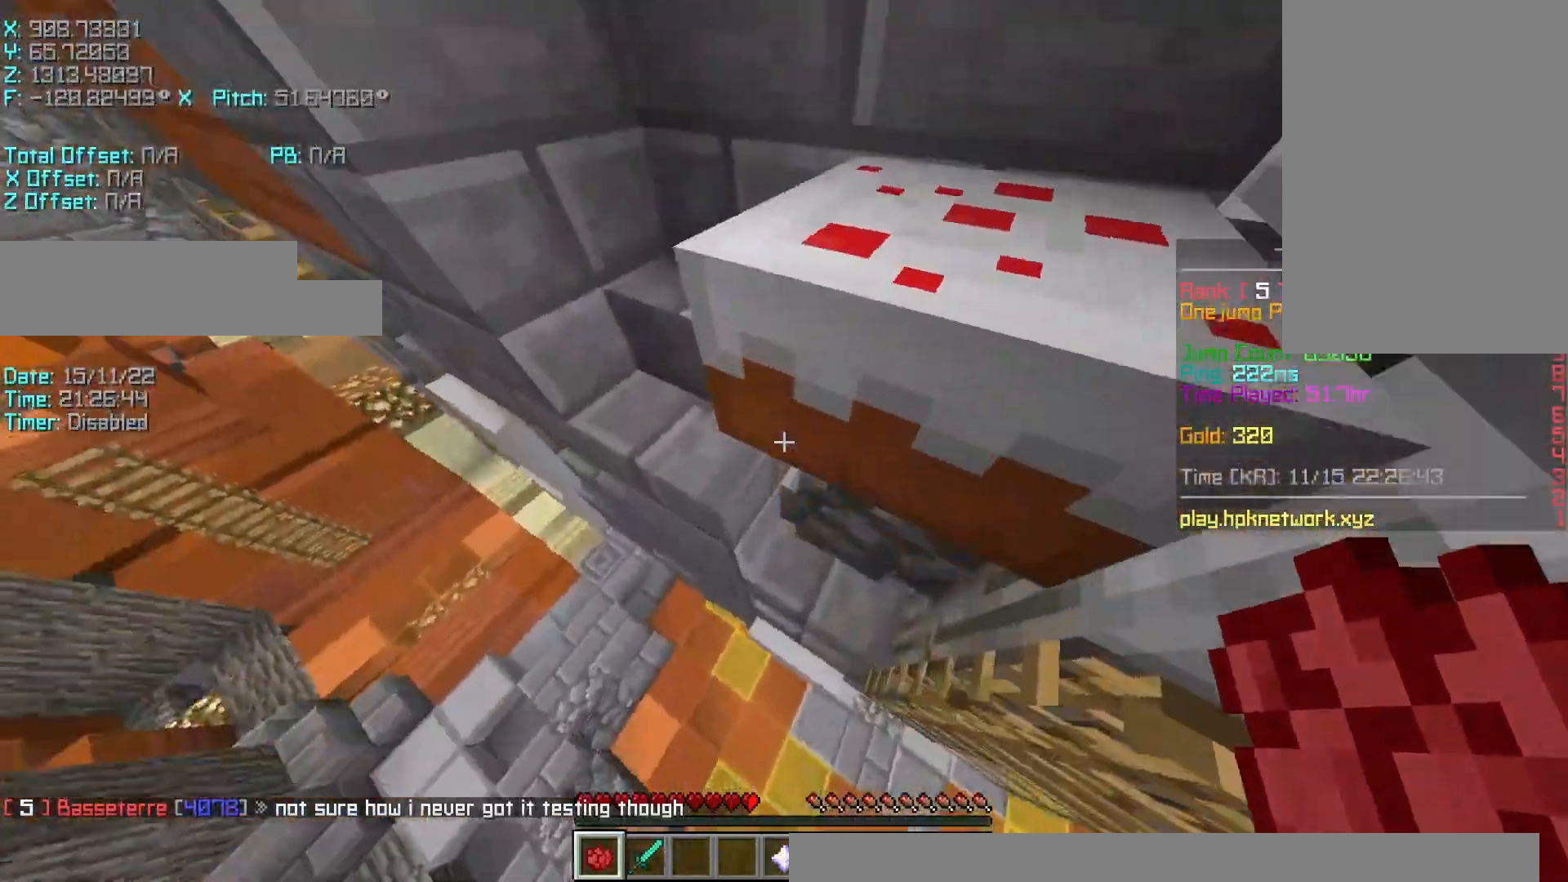
{"keys": ["w"], "events": [[300, "a", "down"], [300, "d", "up"], [383, "space", "up"], [483, "a", "up"]]}
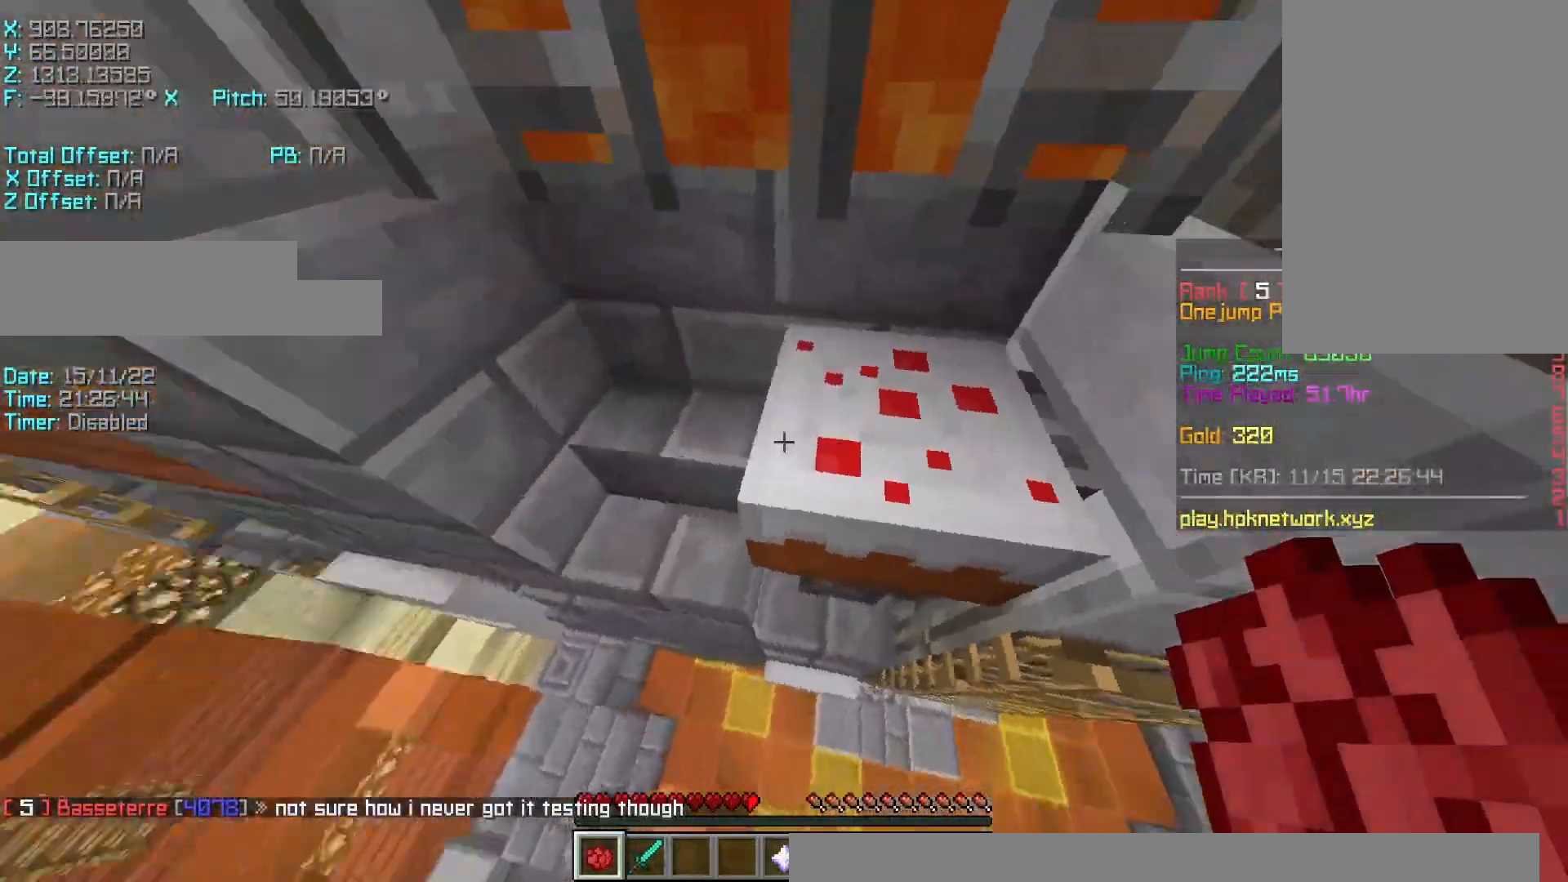
{"keys": ["d", "shift"], "events": [[83, "space", "down"], [333, "d", "down"], [333, "space", "up"], [433, "w", "up"], [500, "shift", "down"]]}
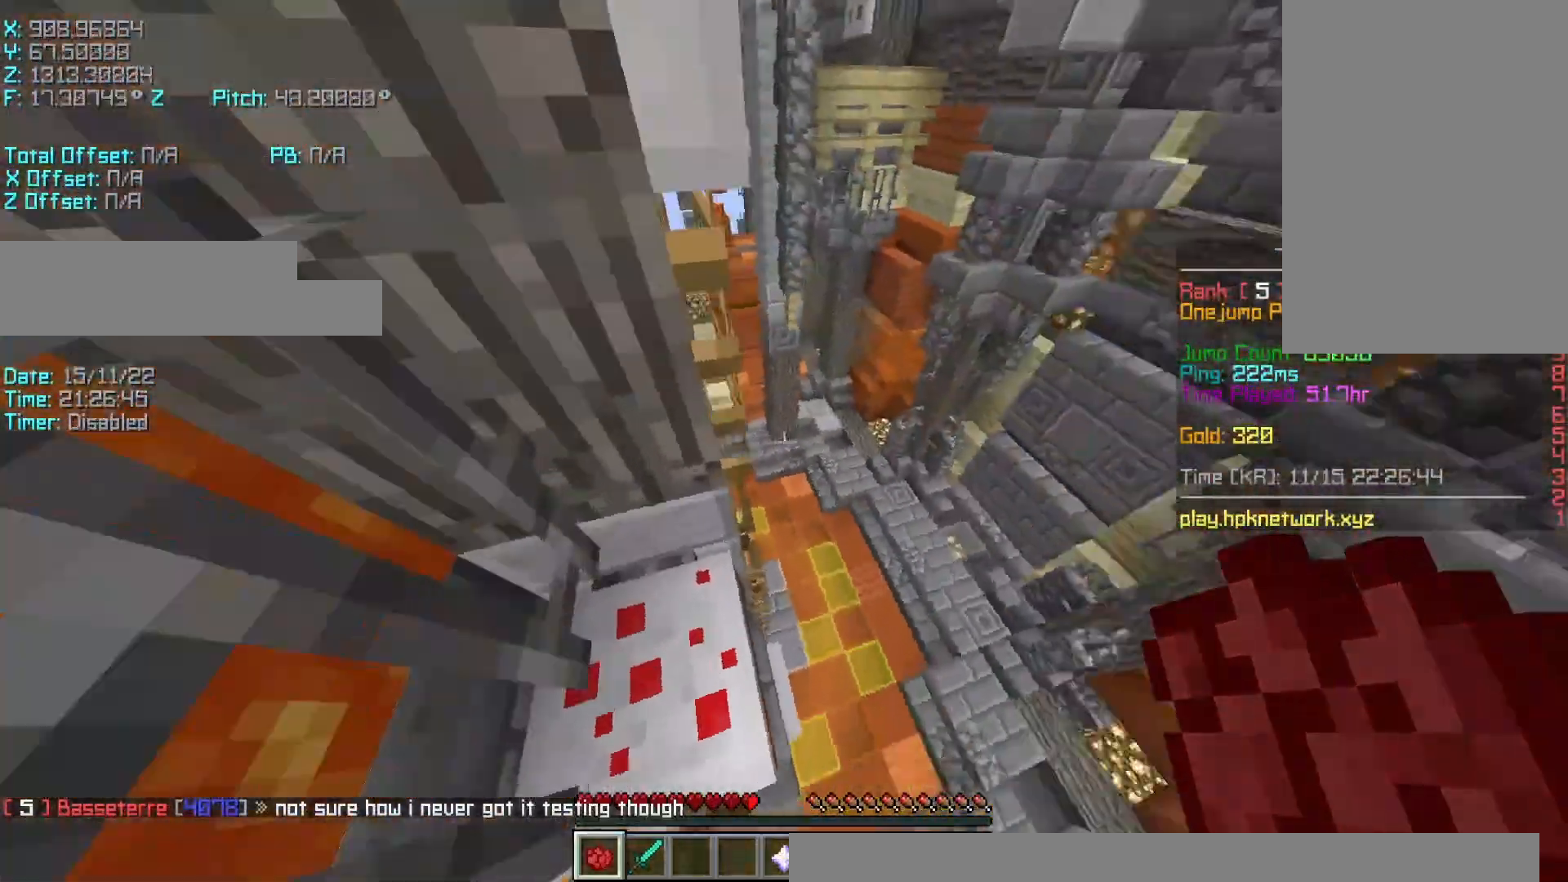
{"keys": ["shift"], "events": [[183, "s", "down"], [450, "s", "up"], [483, "d", "up"]]}
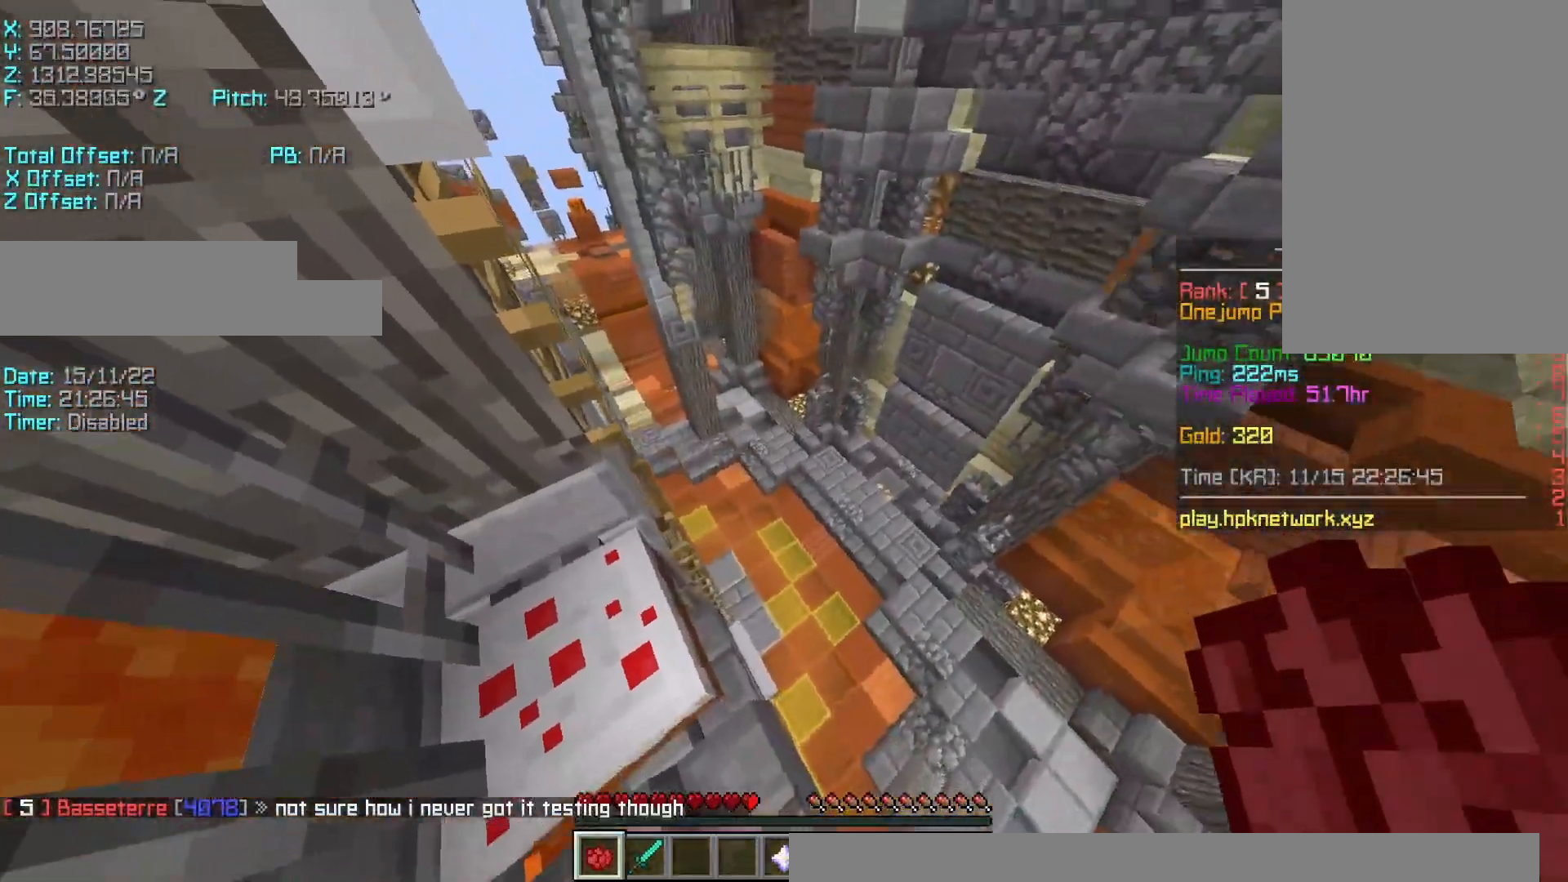
{"keys": ["a", "r", "shift", "w"], "events": [[50, "w", "down"], [83, "r", "down"], [83, "shift", "up"], [150, "space", "down"], [250, "a", "down"], [300, "space", "up"], [450, "shift", "down"]]}
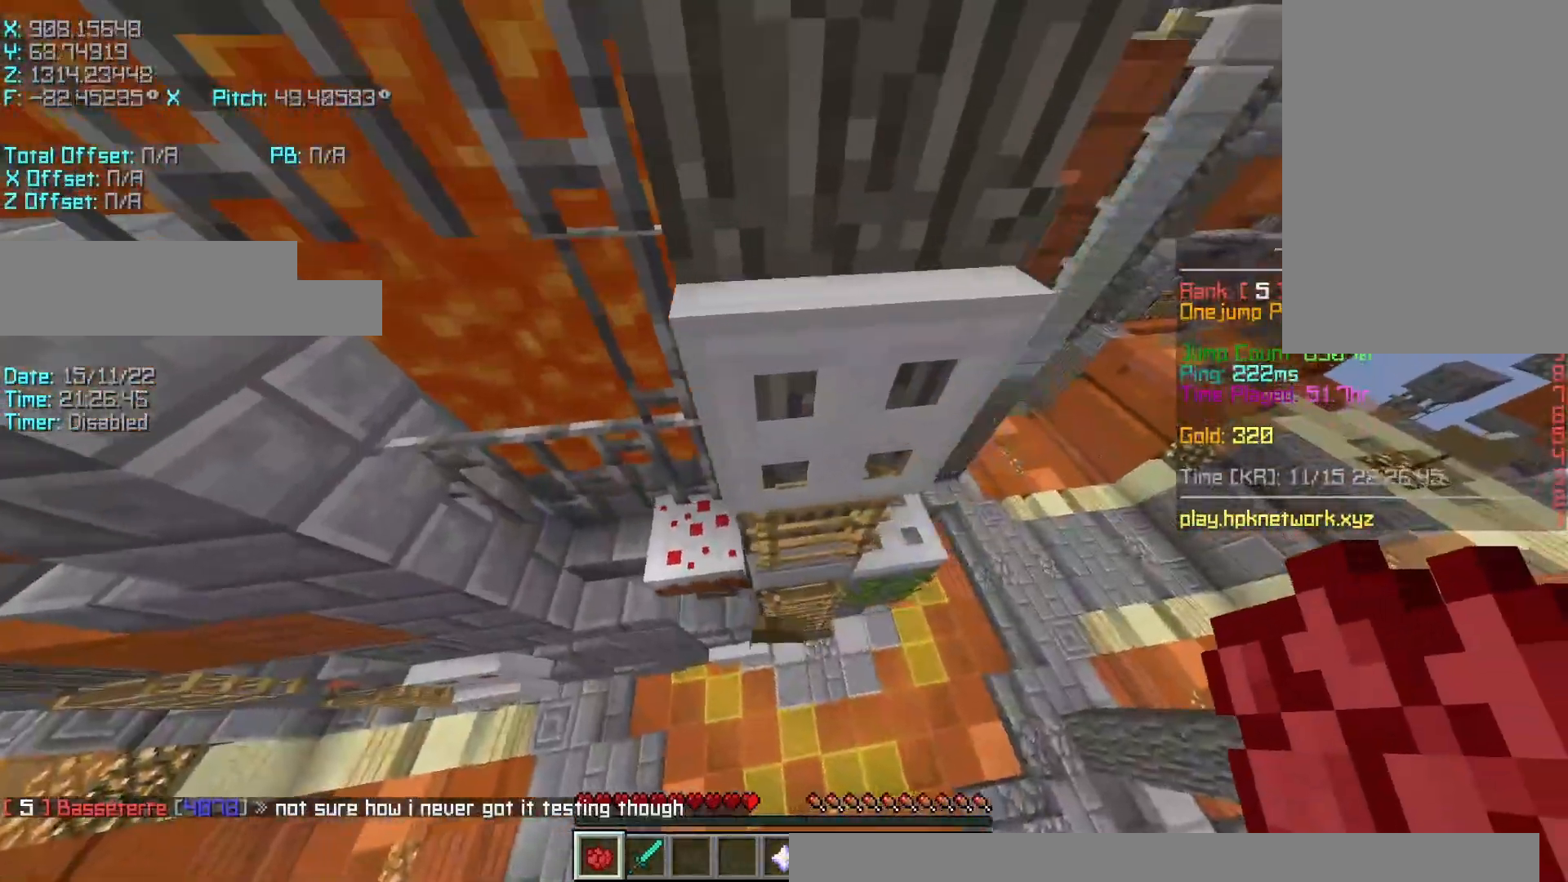
{"keys": ["a", "shift"], "events": [[283, "r", "up"], [283, "w", "up"]]}
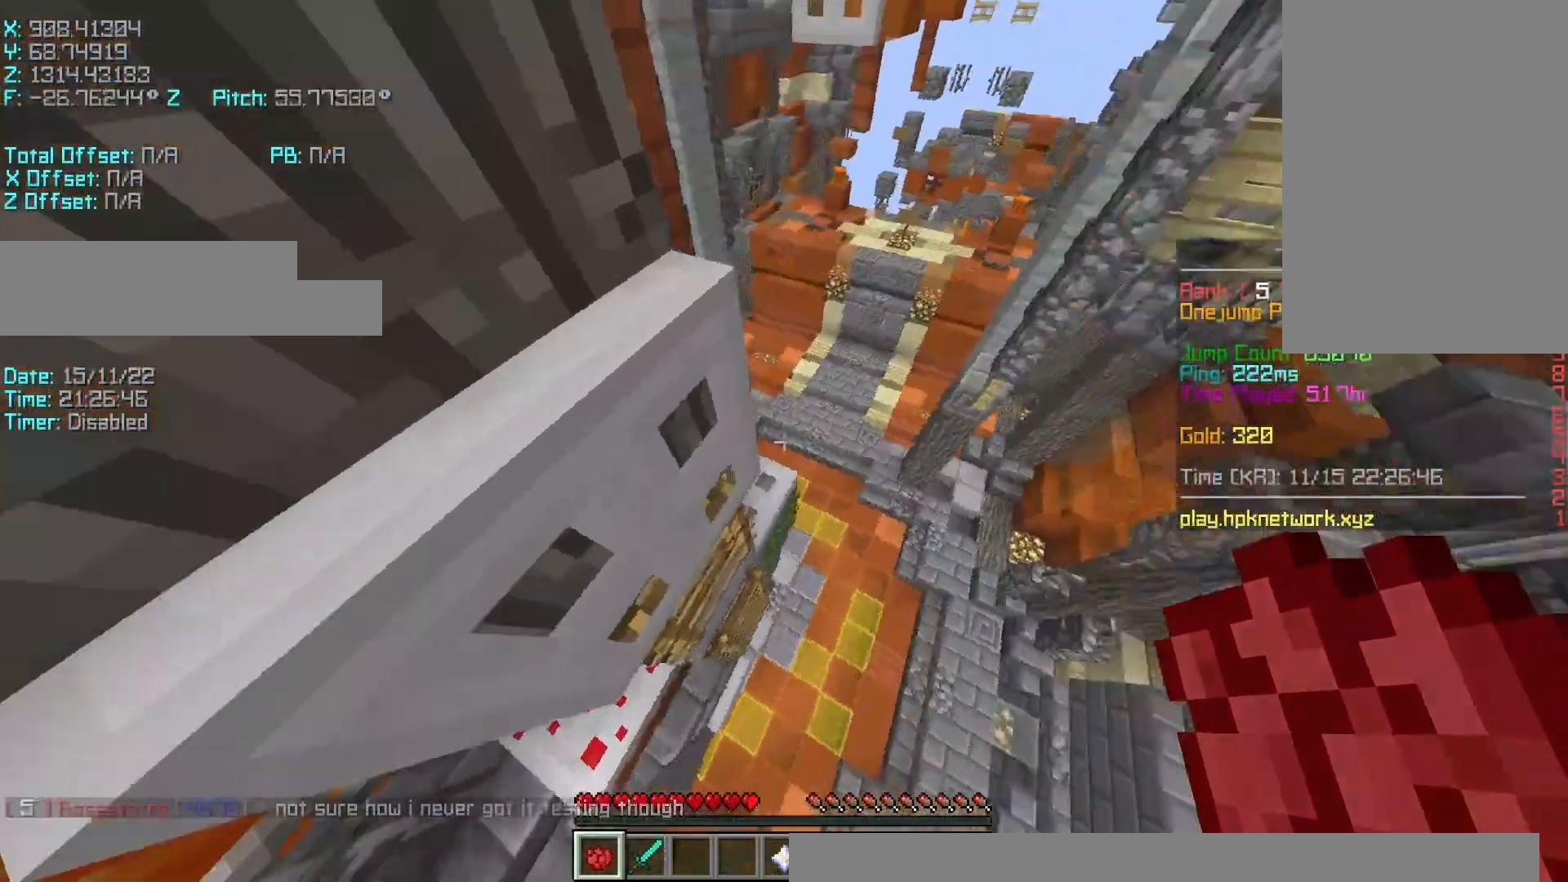
{"keys": ["a", "shift"], "events": [[300, "w", "down"], [350, "w", "up"]]}
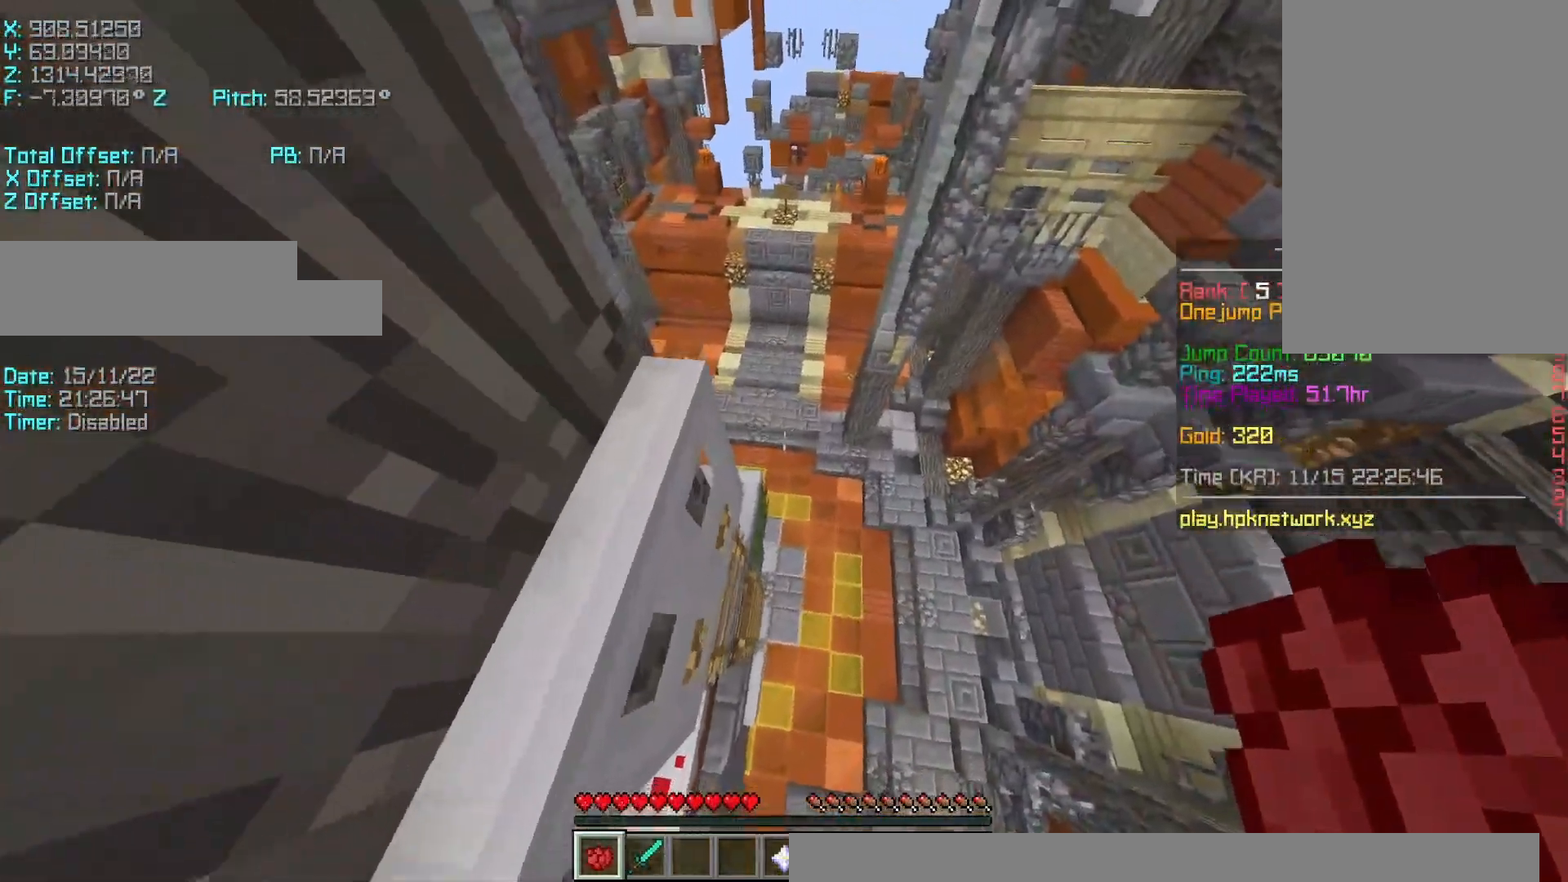
{"keys": [], "events": [[50, "a", "up"], [350, "shift", "up"]]}
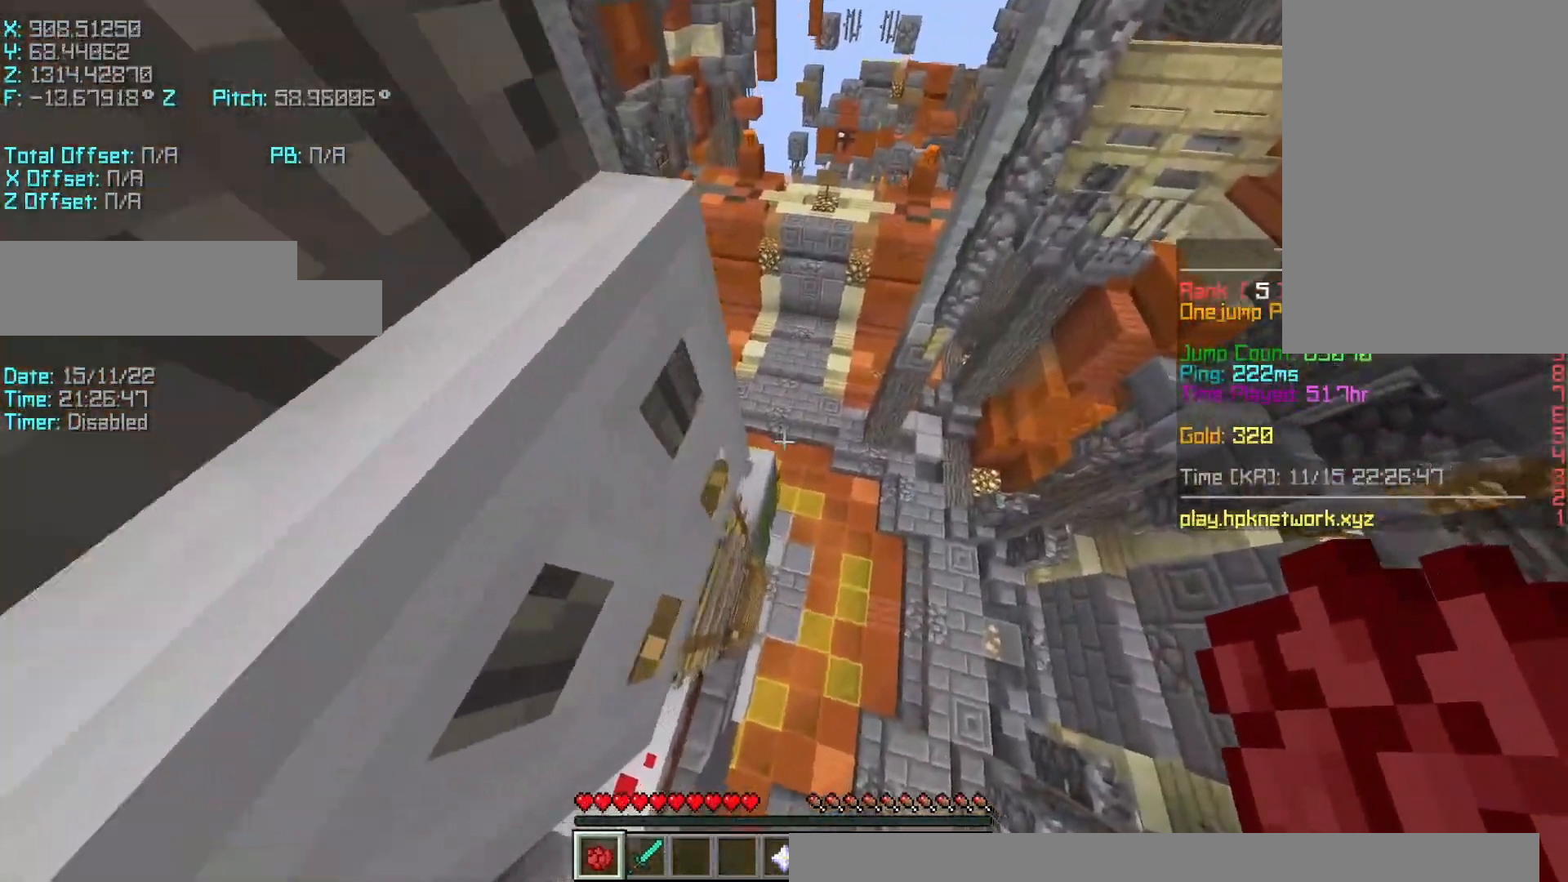
{"keys": ["r", "space", "w"], "events": [[83, "r", "down"], [83, "space", "down"], [83, "w", "down"]]}